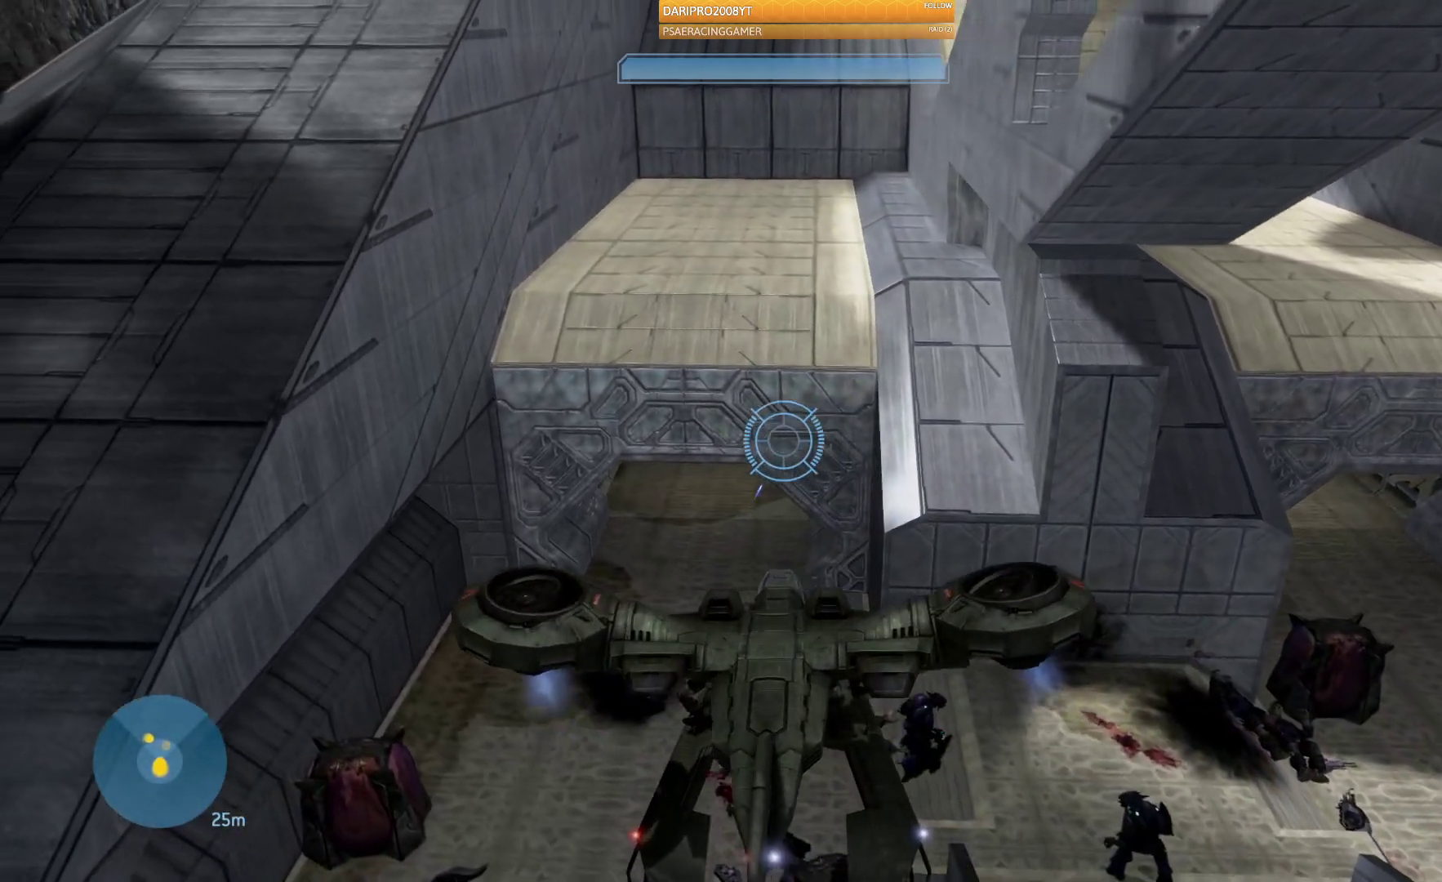
Gameplay with a controller (Xbox layout); each line is a JSON object with the inputs held at the frame after it. "events" lists button and stick changes between this image and that frame as [ms after this image, input, new state], when the widget could be followed in between.
{"buttons": ["L1"], "left_stick": "up", "right_stick": "down-right", "events": [[33, "left_stick", "down-right"], [167, "L1", "down"], [233, "right_stick", "up-right"], [317, "left_stick", "right"], [417, "right_stick", "down-right"], [450, "left_stick", "up"]]}
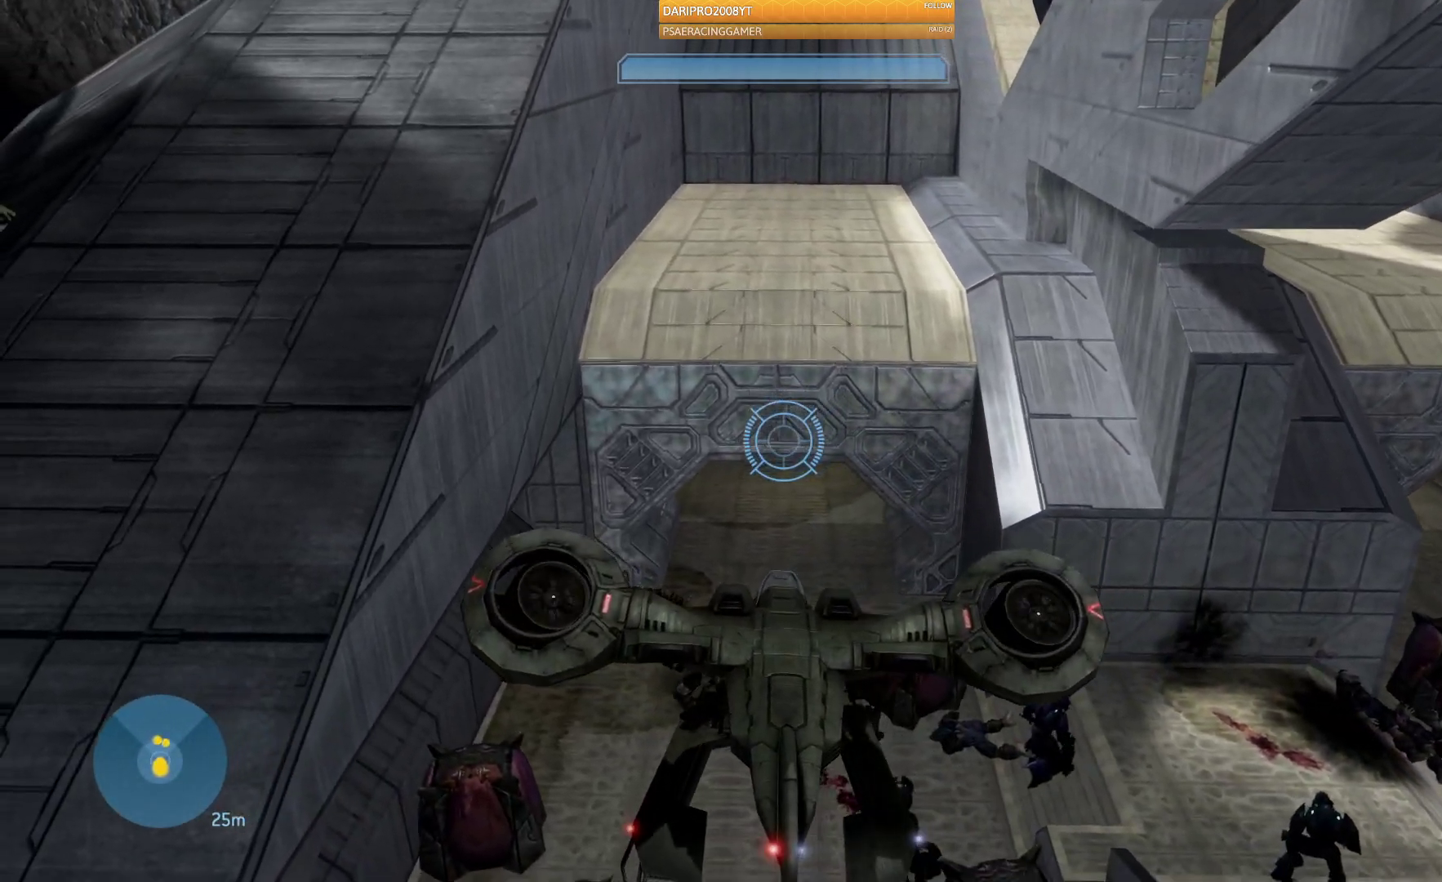
{"buttons": ["L1"], "left_stick": "right", "right_stick": "up-right", "events": [[117, "right_stick", "center"], [400, "right_stick", "right"], [450, "left_stick", "right"], [500, "right_stick", "up-right"]]}
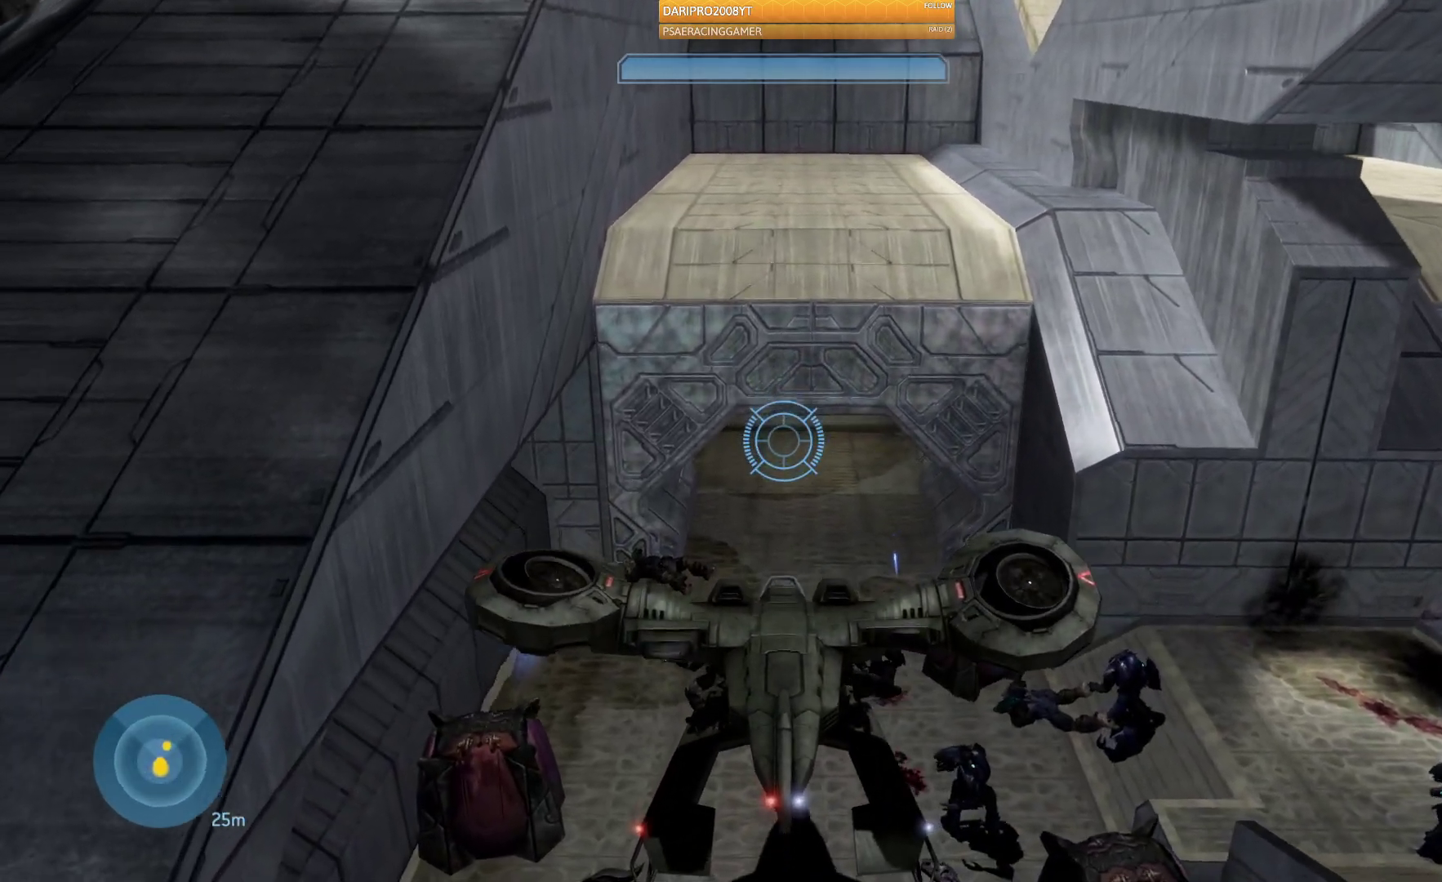
{"buttons": [], "left_stick": "down", "right_stick": "up-right", "events": [[33, "left_stick", "center"], [100, "left_stick", "down"], [200, "L1", "up"]]}
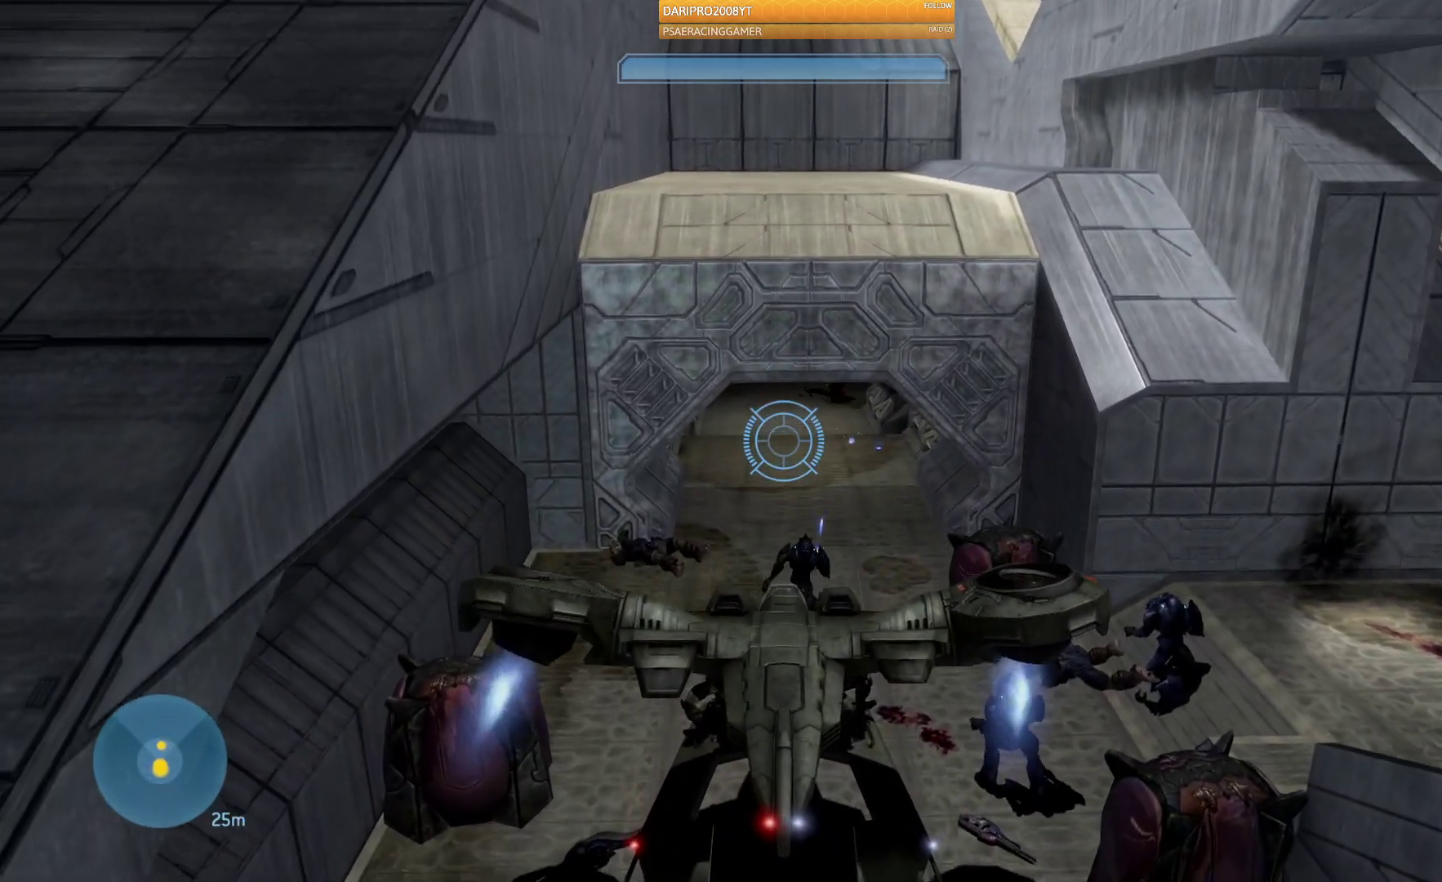
{"buttons": ["L1"], "left_stick": "center", "right_stick": "right", "events": [[50, "left_stick", "center"], [167, "L1", "down"], [367, "right_stick", "right"]]}
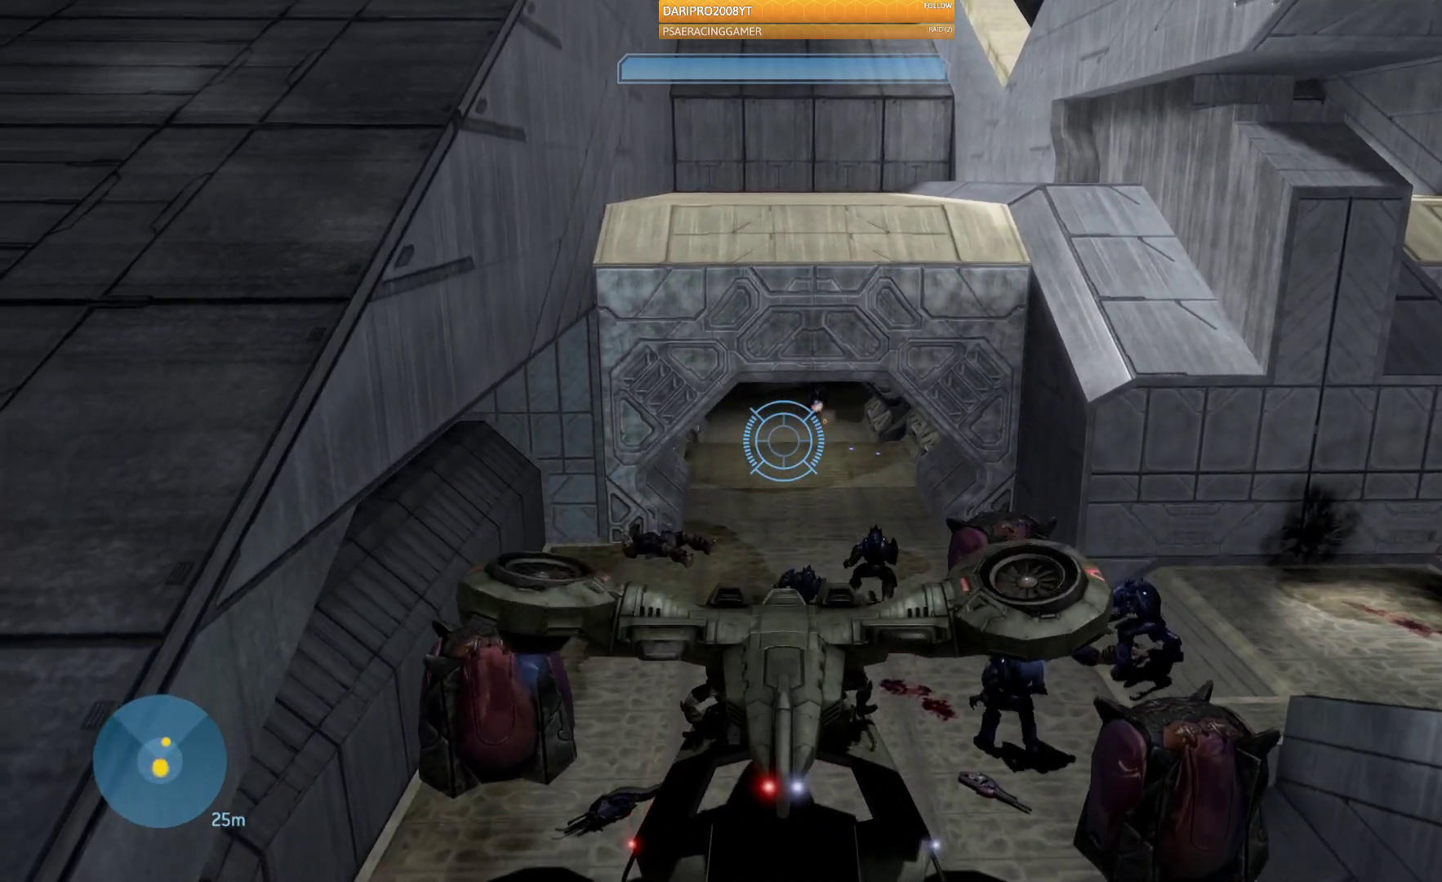
{"buttons": [], "left_stick": "center", "right_stick": "center", "events": [[17, "right_stick", "center"], [267, "L1", "up"]]}
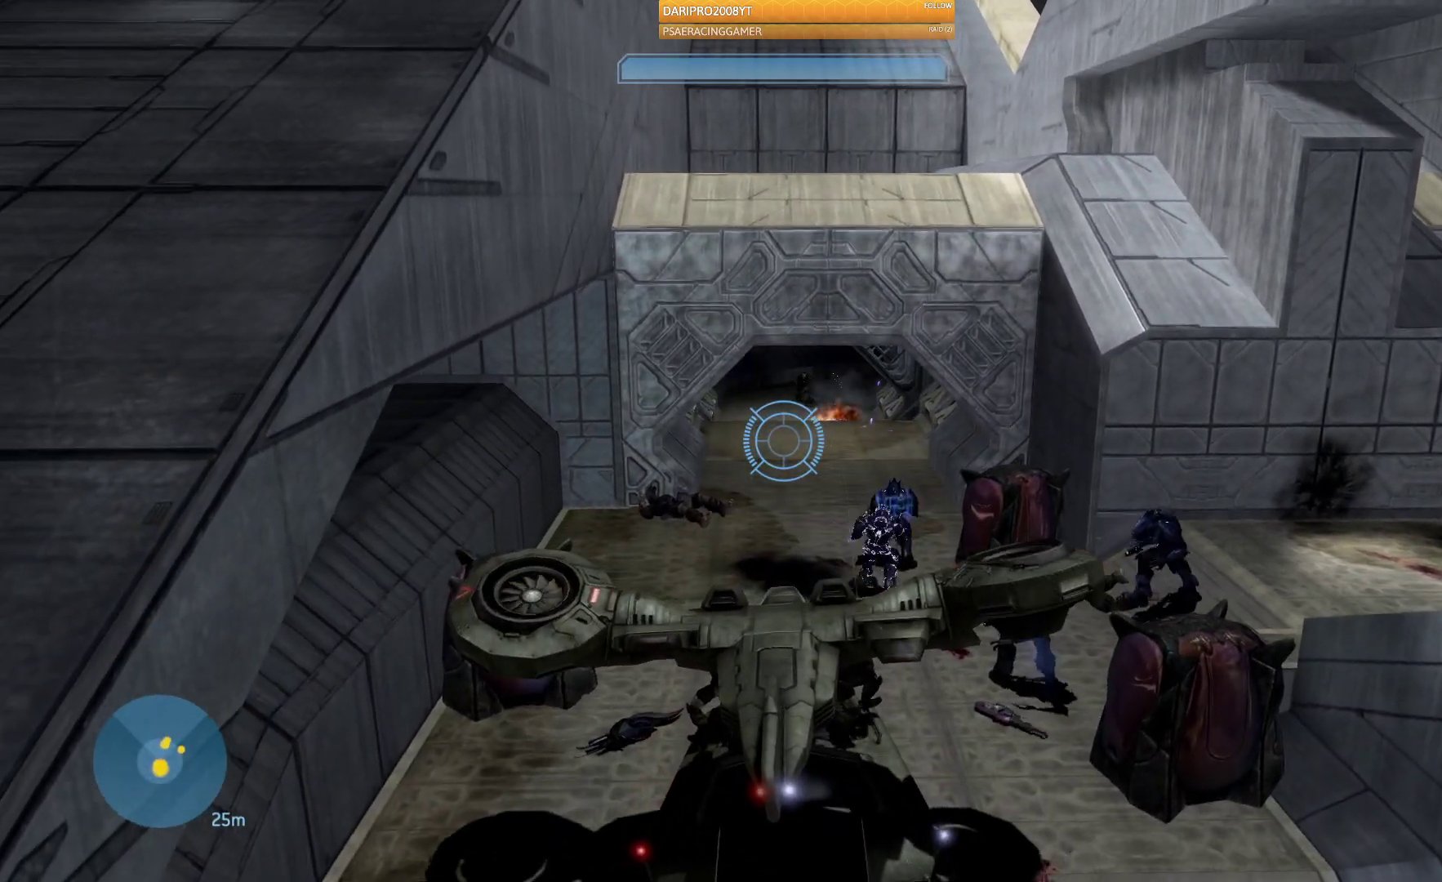
{"buttons": ["L1"], "left_stick": "right", "right_stick": "center"}
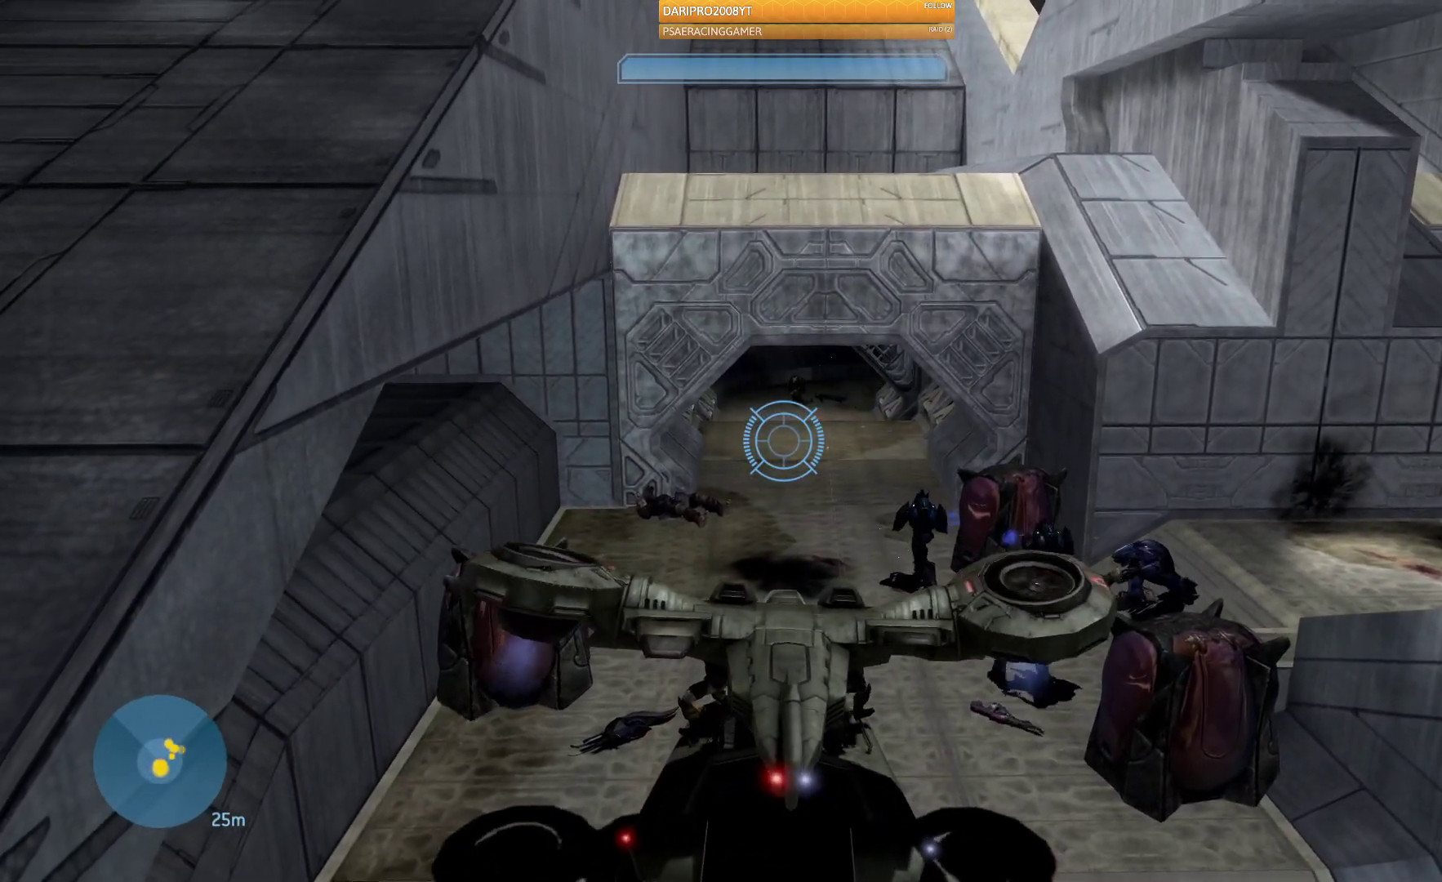
{"buttons": [], "left_stick": "down", "right_stick": "center", "events": [[117, "L1", "up"], [117, "left_stick", "center"], [200, "left_stick", "down"]]}
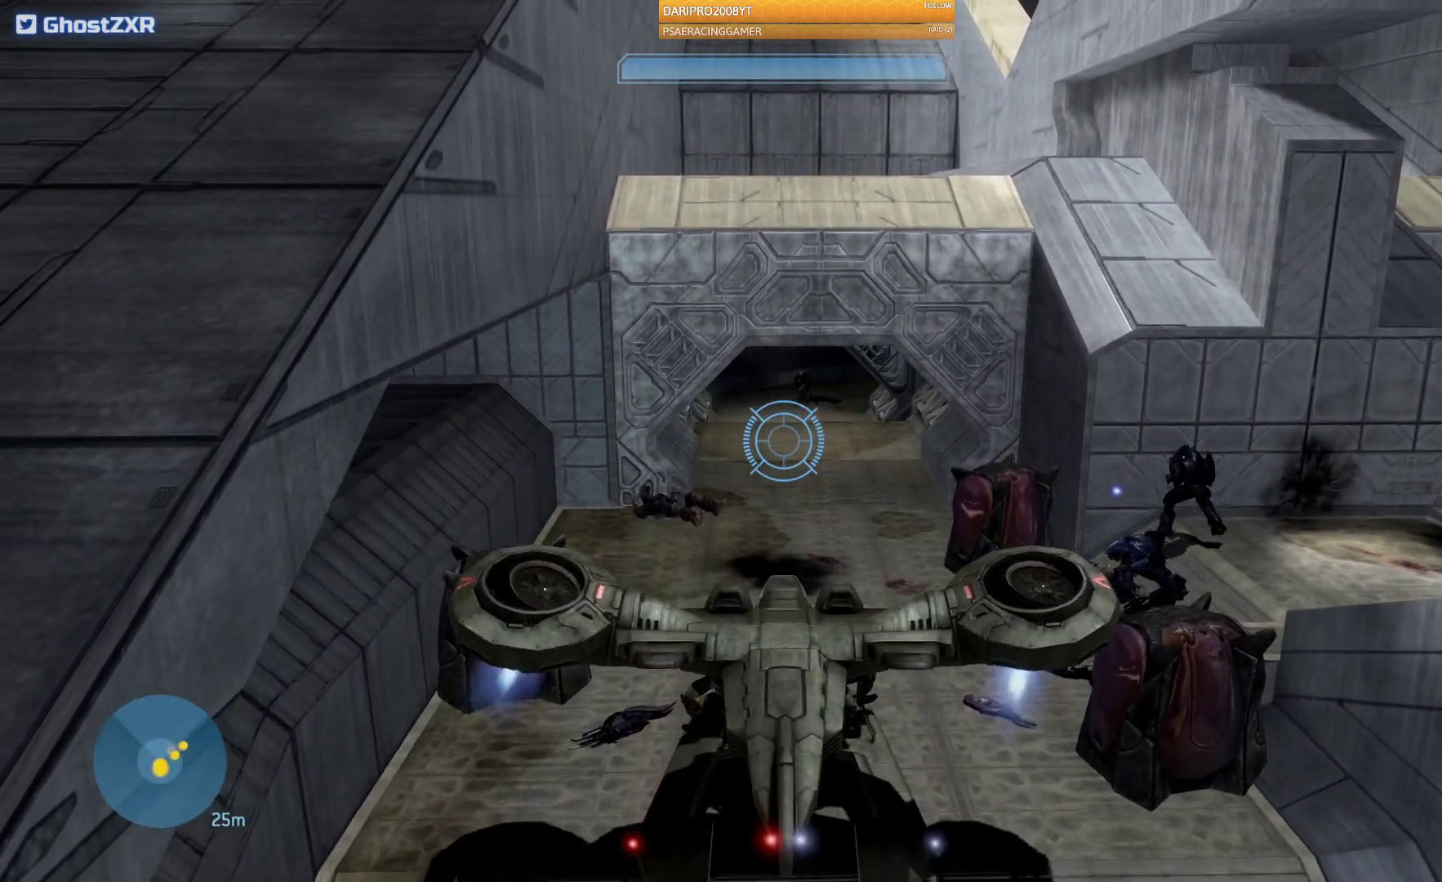
{"buttons": ["R1"], "left_stick": "center", "right_stick": "center", "events": [[150, "left_stick", "center"], [433, "R1", "down"]]}
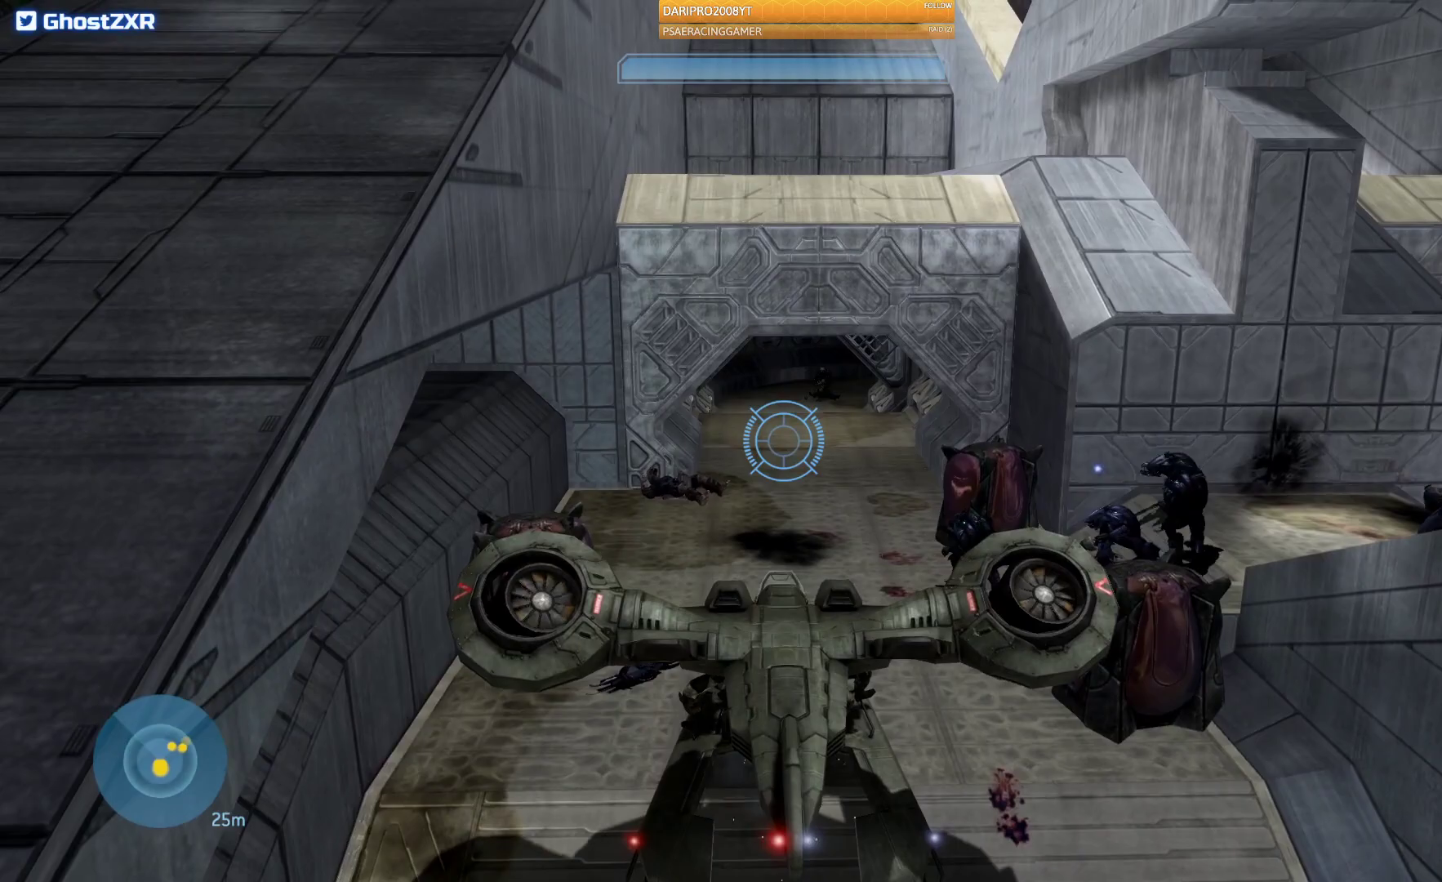
{"buttons": ["R1"], "left_stick": "center", "right_stick": "center", "events": []}
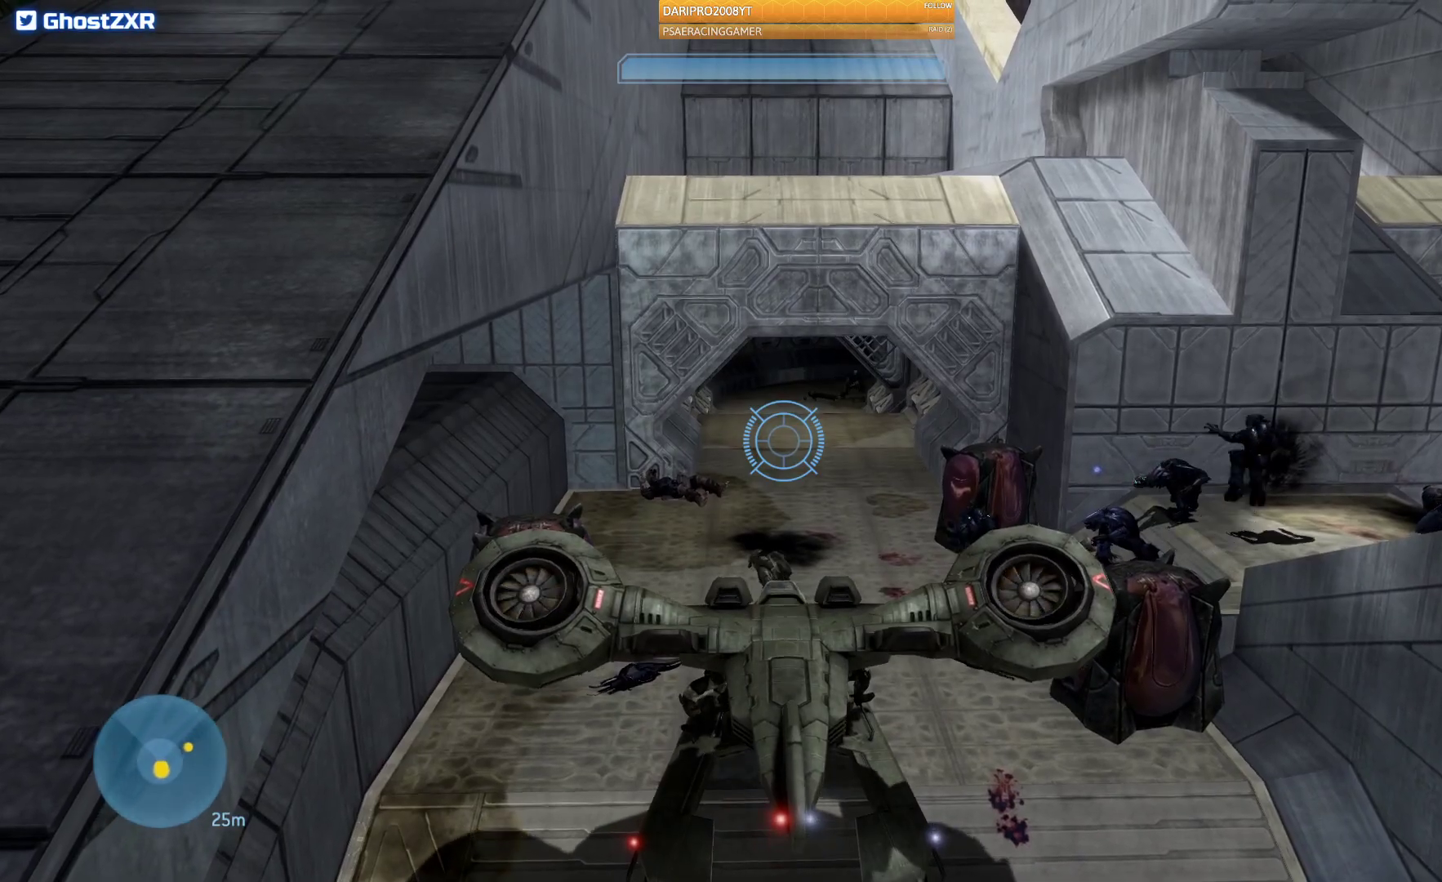
{"buttons": [], "left_stick": "up-left", "right_stick": "center", "events": [[183, "left_stick", "up"], [417, "R1", "up"], [433, "left_stick", "up-left"]]}
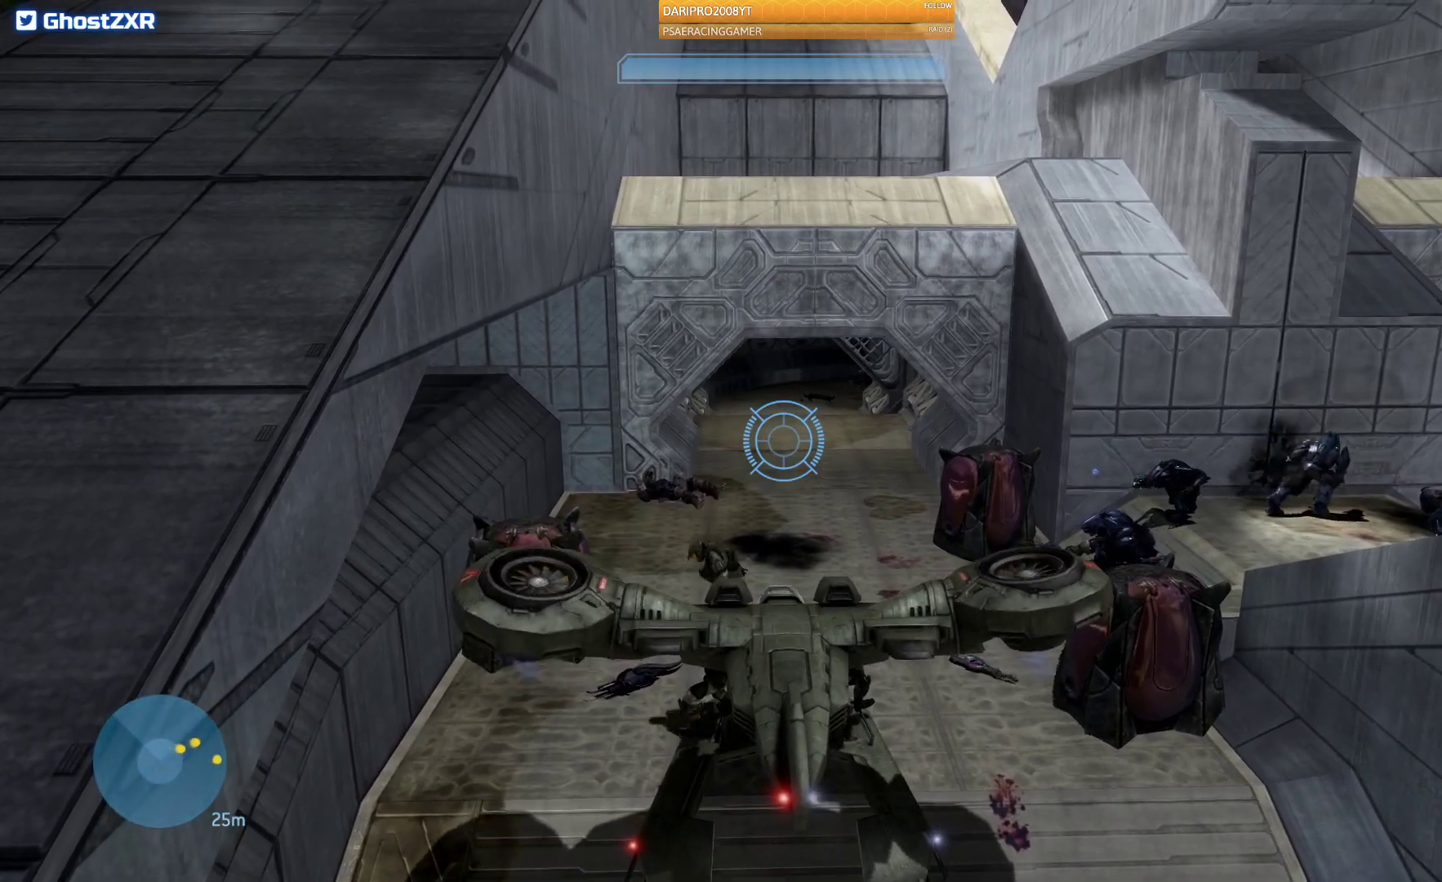
{"buttons": [], "left_stick": "up-left", "right_stick": "center", "events": []}
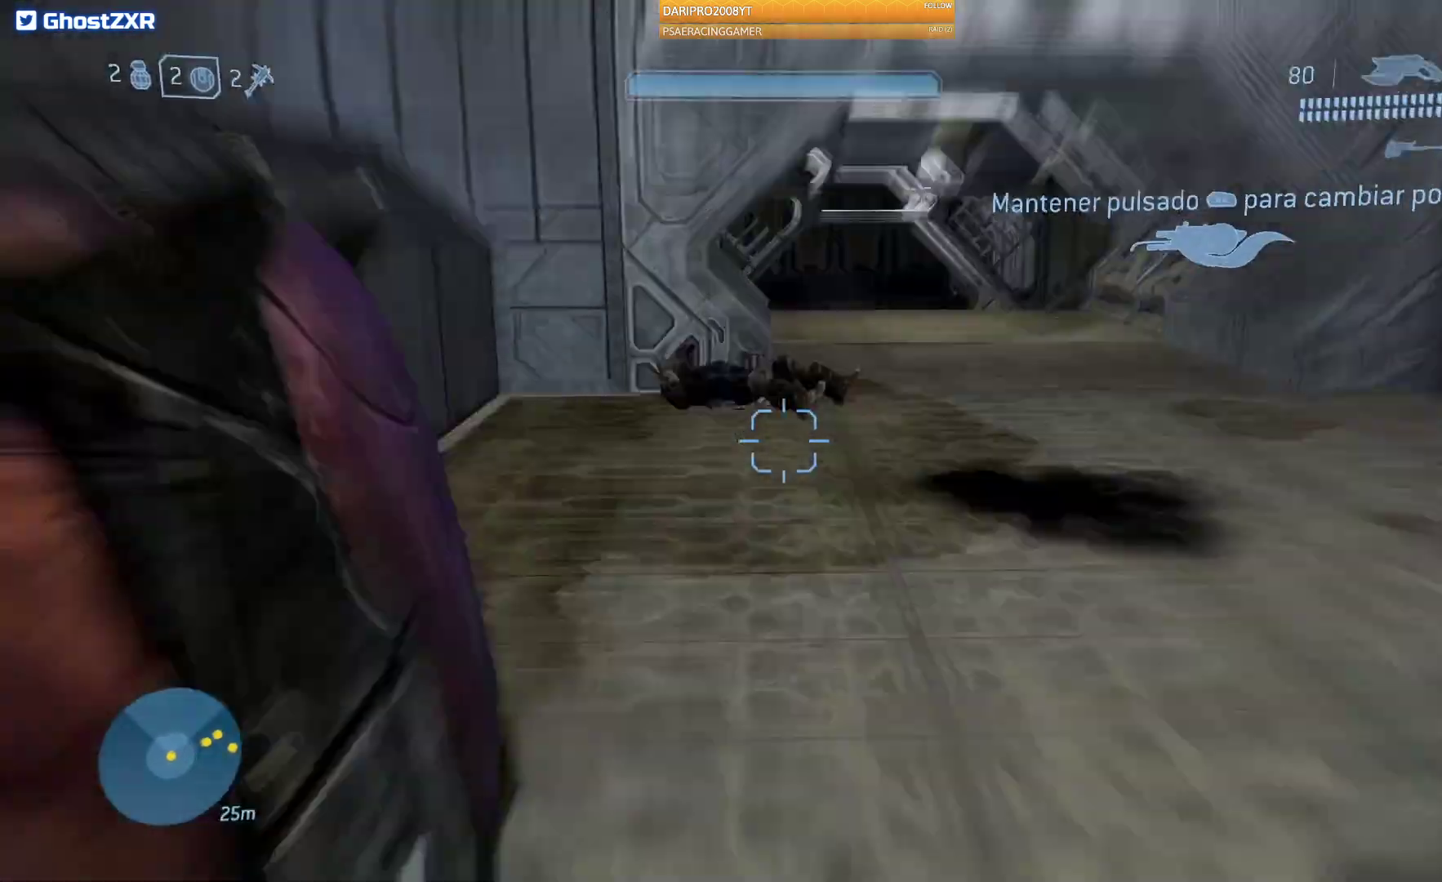
{"buttons": [], "left_stick": "up", "right_stick": "center", "events": [[133, "left_stick", "up"], [167, "right_stick", "up-right"], [333, "right_stick", "center"]]}
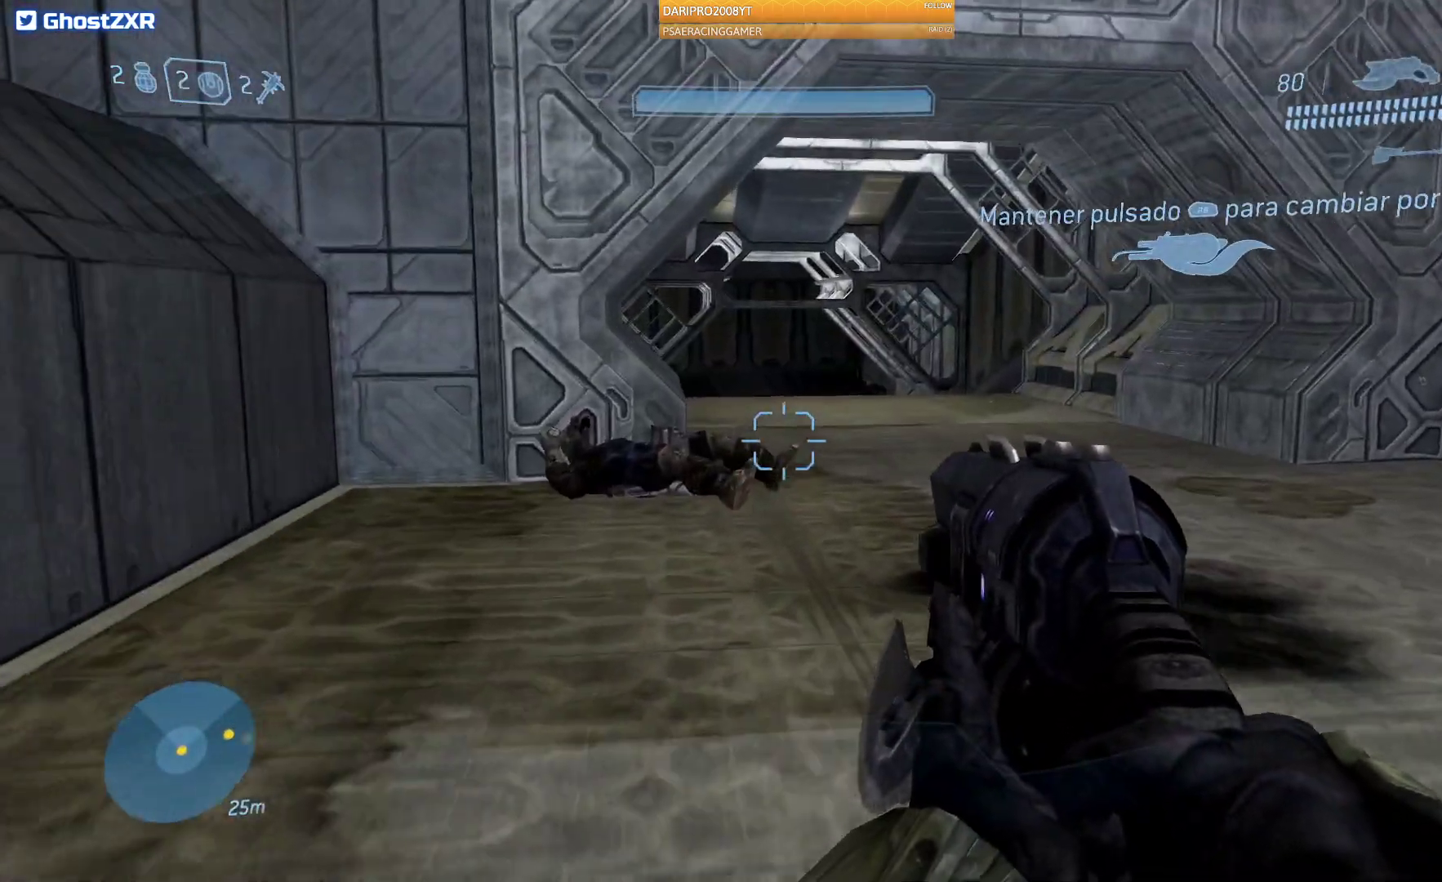
{"buttons": [], "left_stick": "up", "right_stick": "center", "events": []}
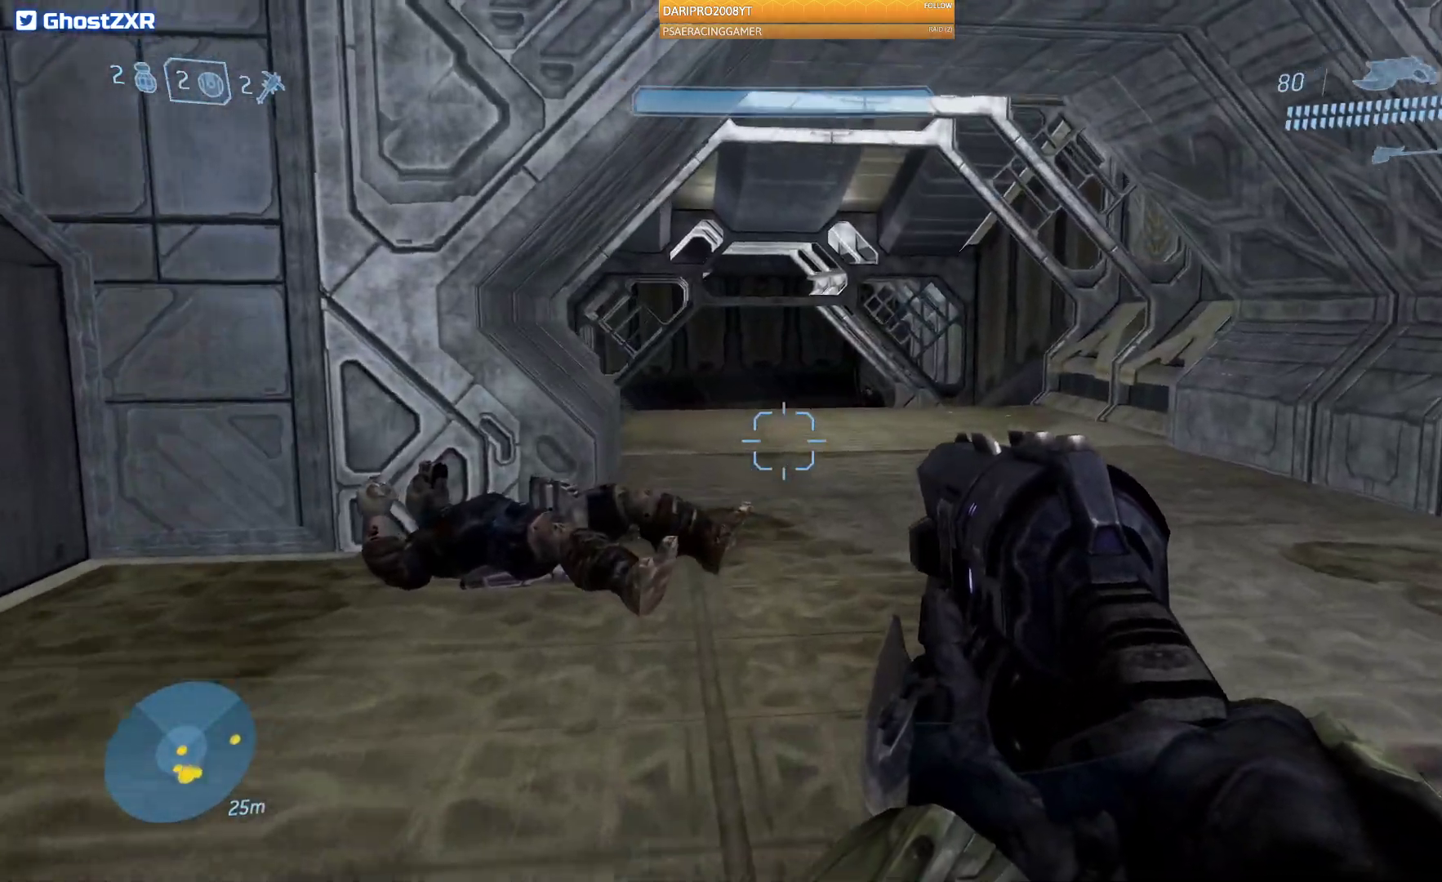
{"buttons": [], "left_stick": "up", "right_stick": "center", "events": [[133, "Y", "down"], [233, "Y", "up"]]}
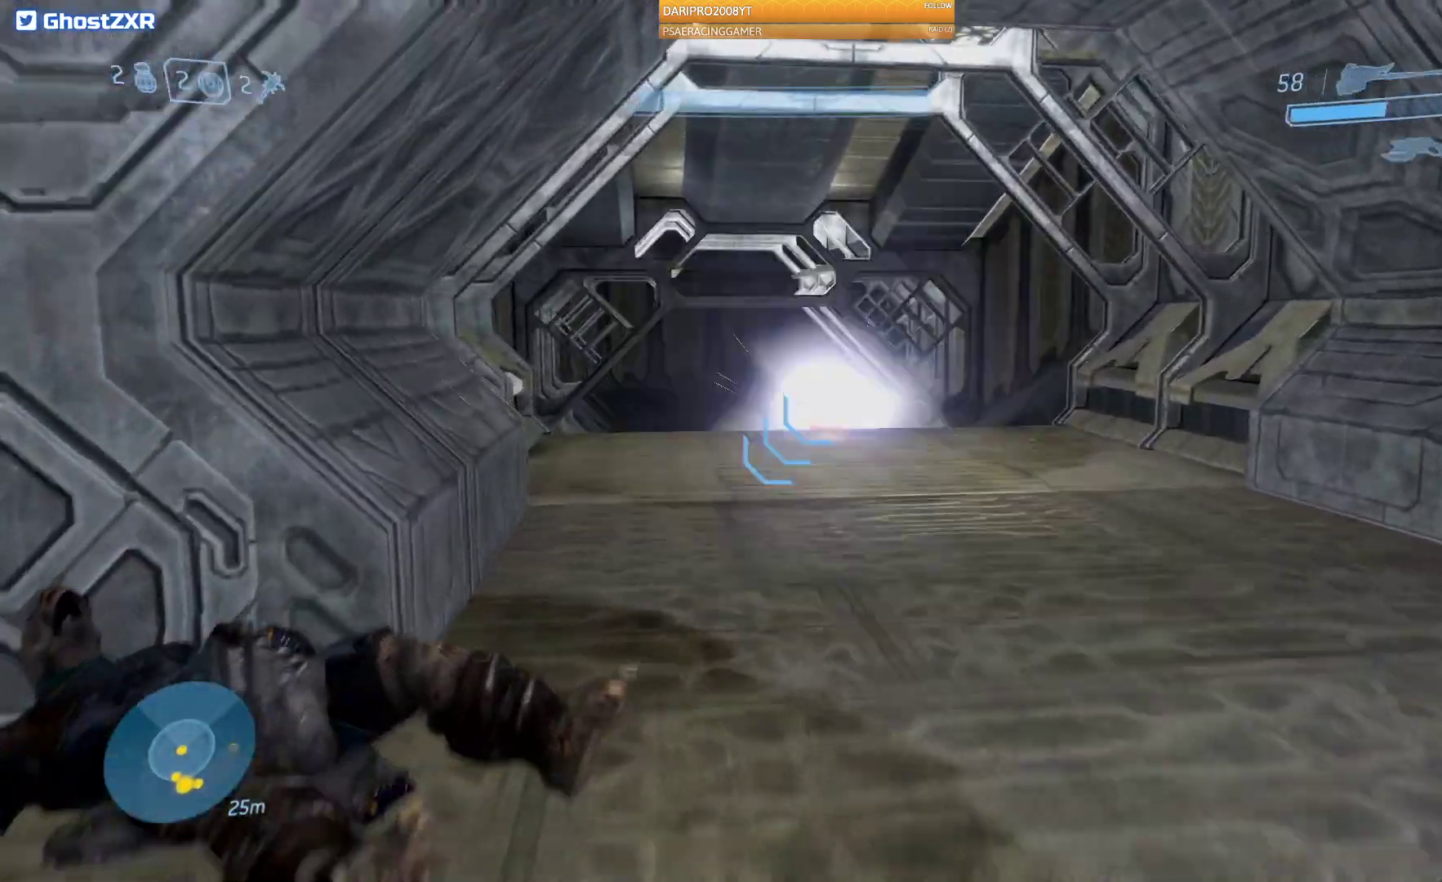
{"buttons": [], "left_stick": "up", "right_stick": "down-right", "events": [[483, "right_stick", "down-right"]]}
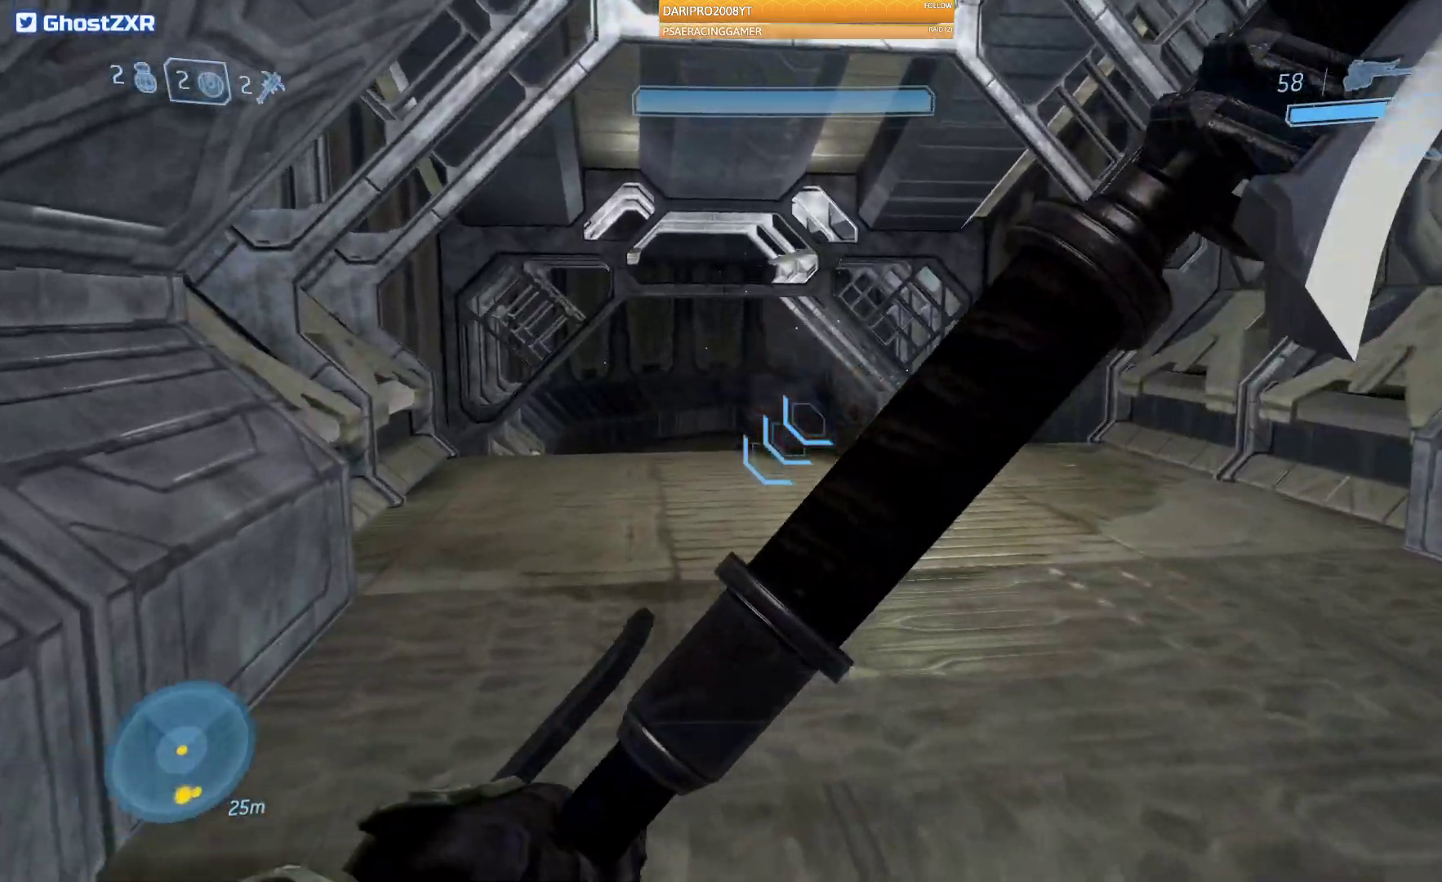
{"buttons": [], "left_stick": "up", "right_stick": "center", "events": [[200, "right_stick", "center"]]}
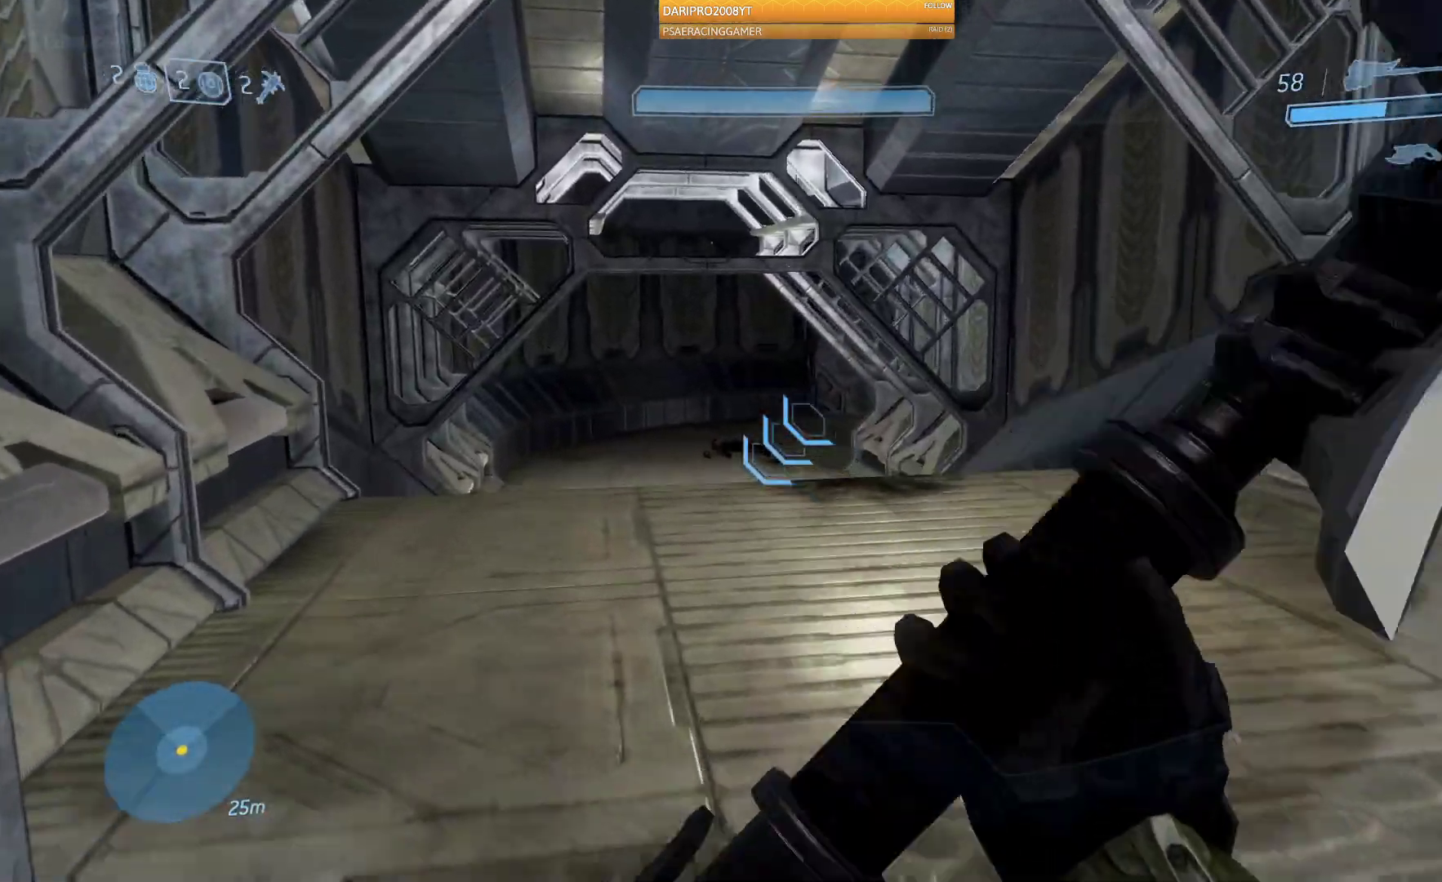
{"buttons": [], "left_stick": "up", "right_stick": "center", "events": []}
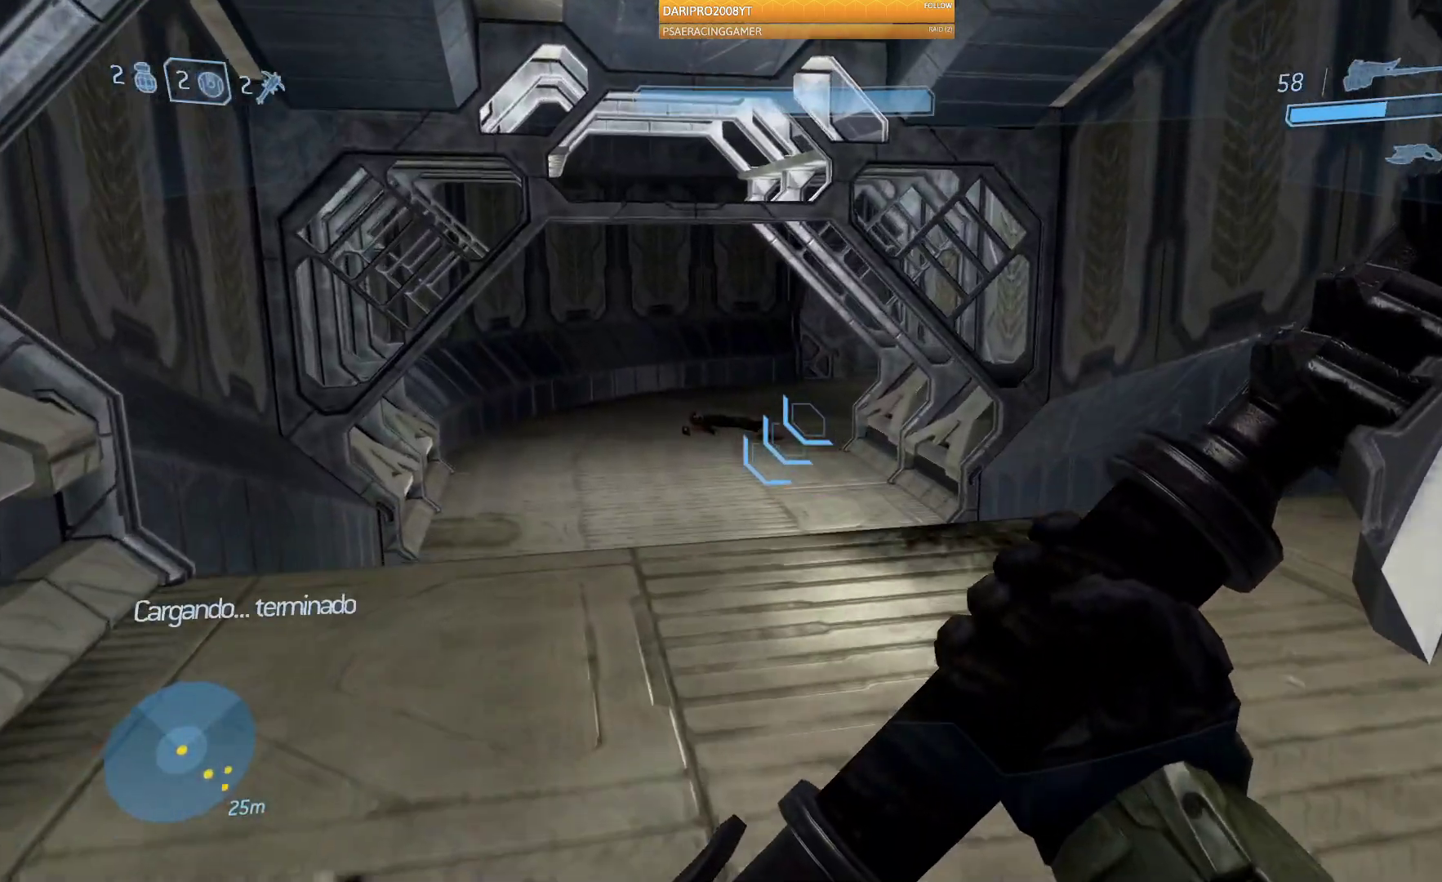
{"buttons": [], "left_stick": "up", "right_stick": "center", "events": []}
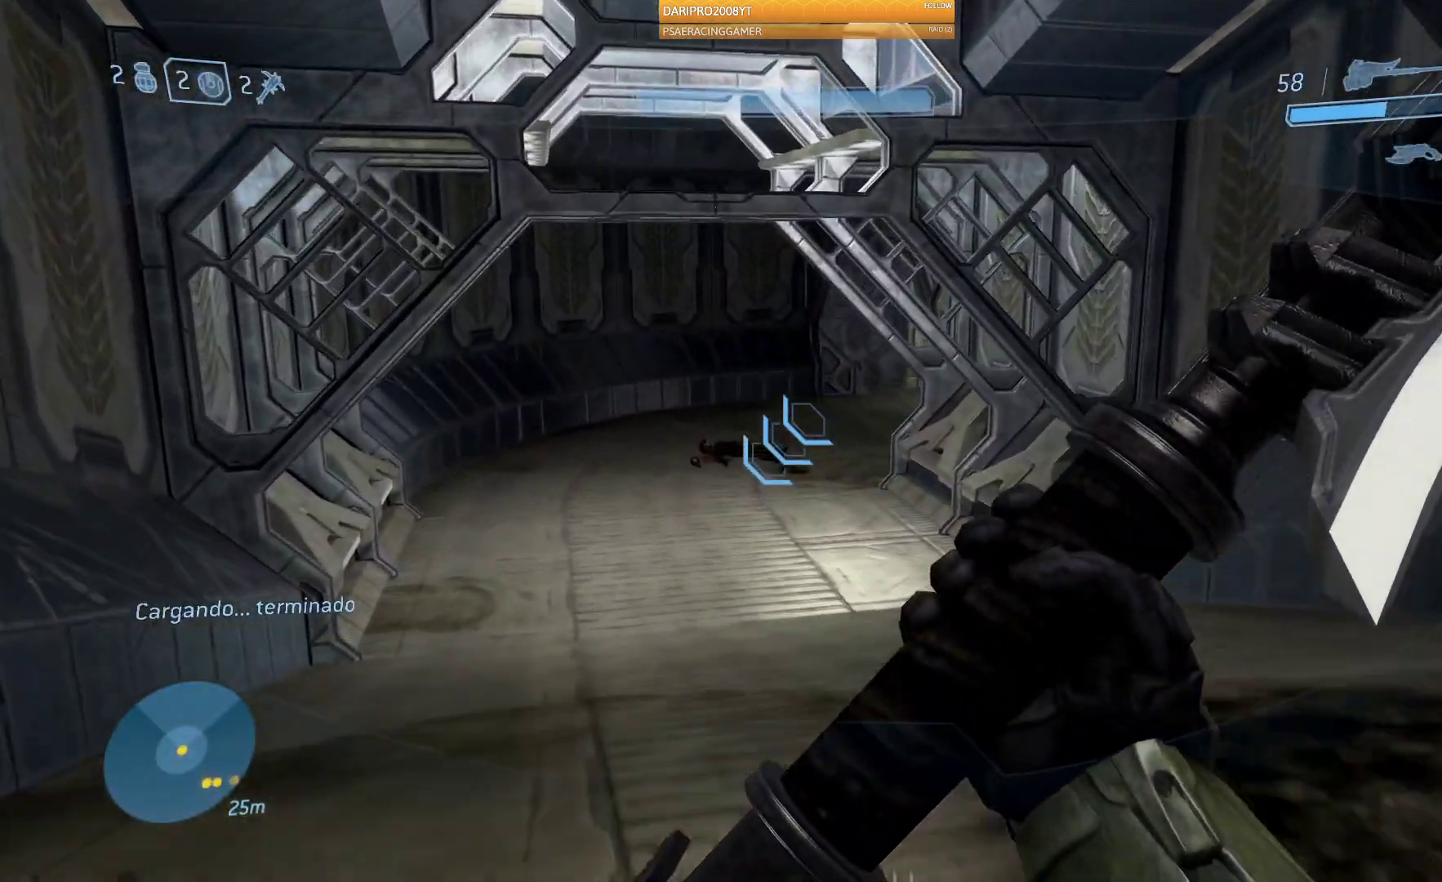
{"buttons": [], "left_stick": "up", "right_stick": "right", "events": [[217, "right_stick", "right"]]}
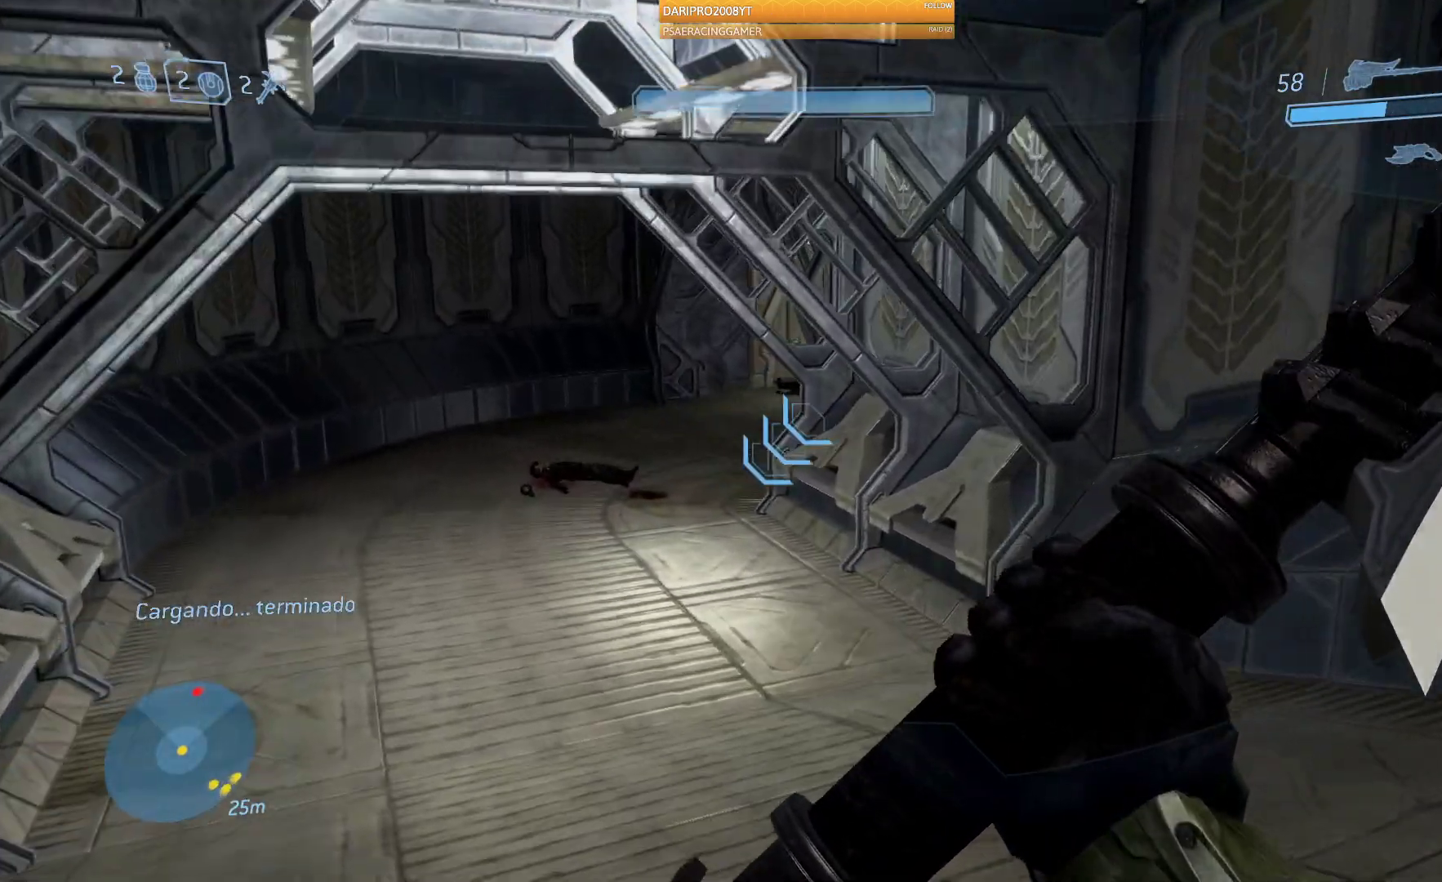
{"buttons": [], "left_stick": "up", "right_stick": "center", "events": [[33, "right_stick", "center"]]}
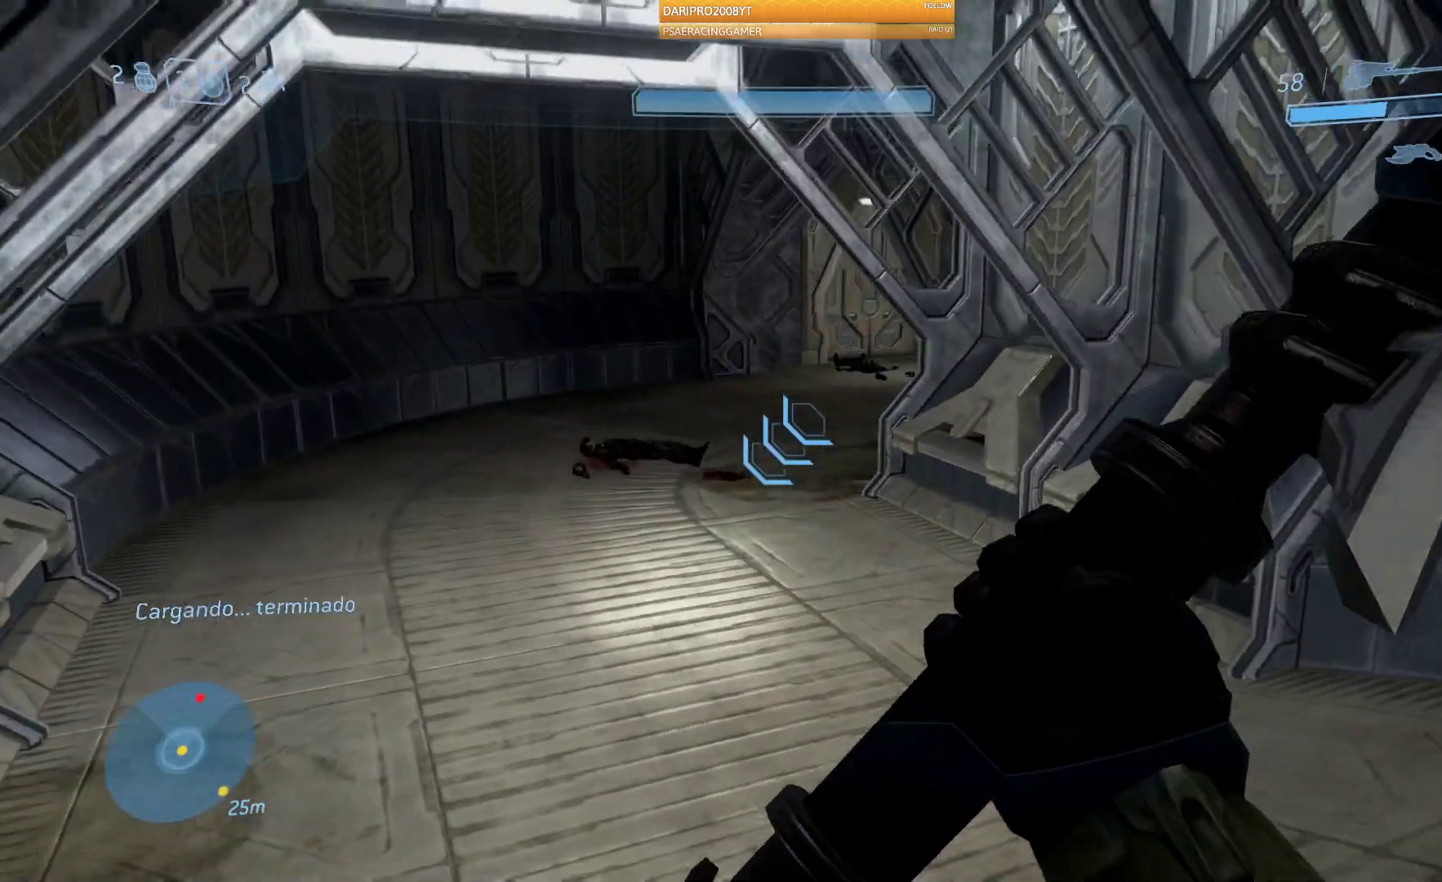
{"buttons": [], "left_stick": "up", "right_stick": "right", "events": [[317, "right_stick", "right"]]}
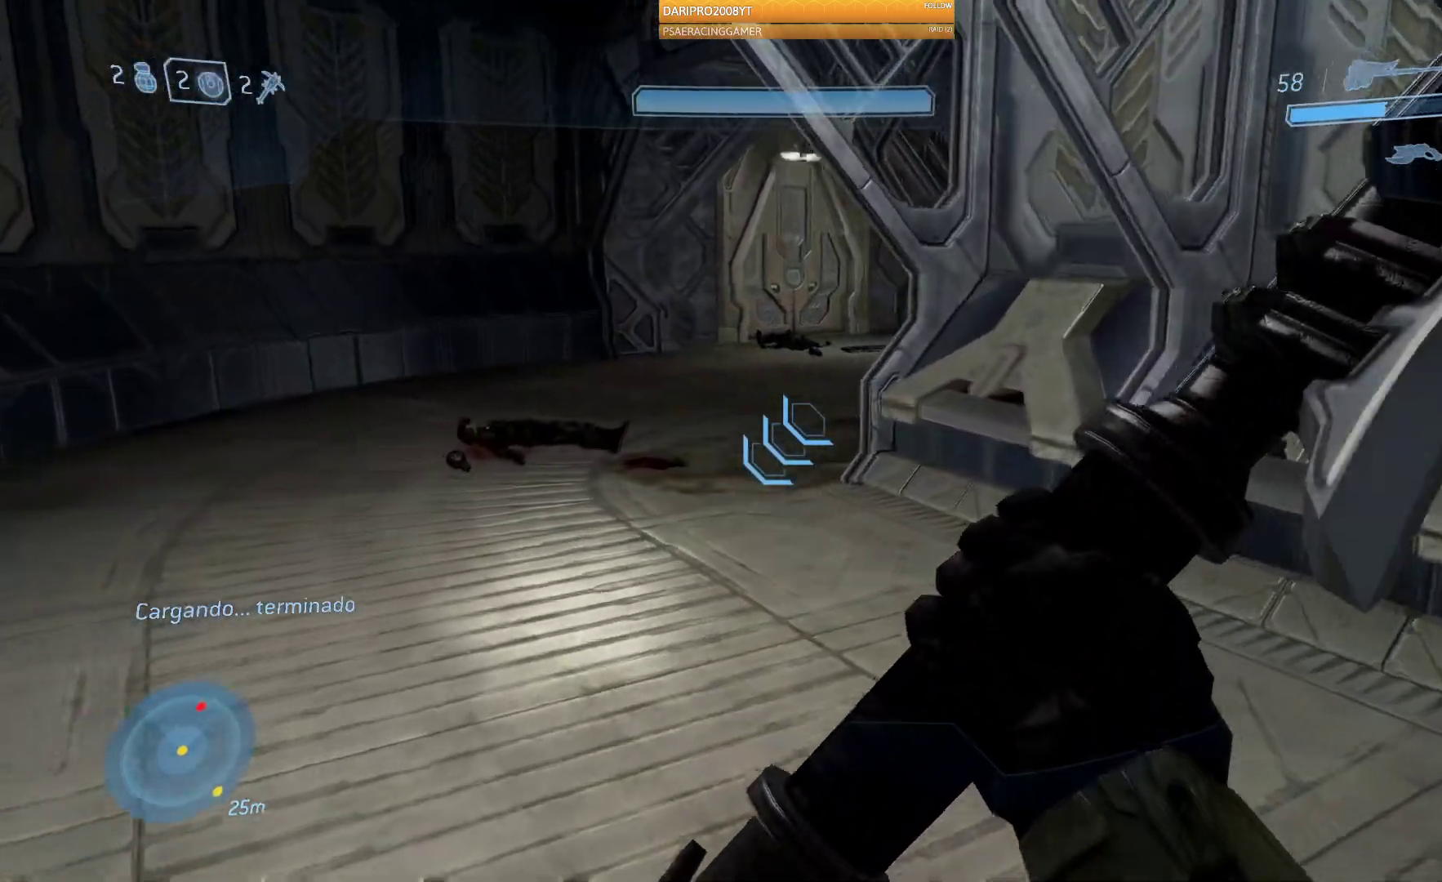
{"buttons": [], "left_stick": "up", "right_stick": "right", "events": []}
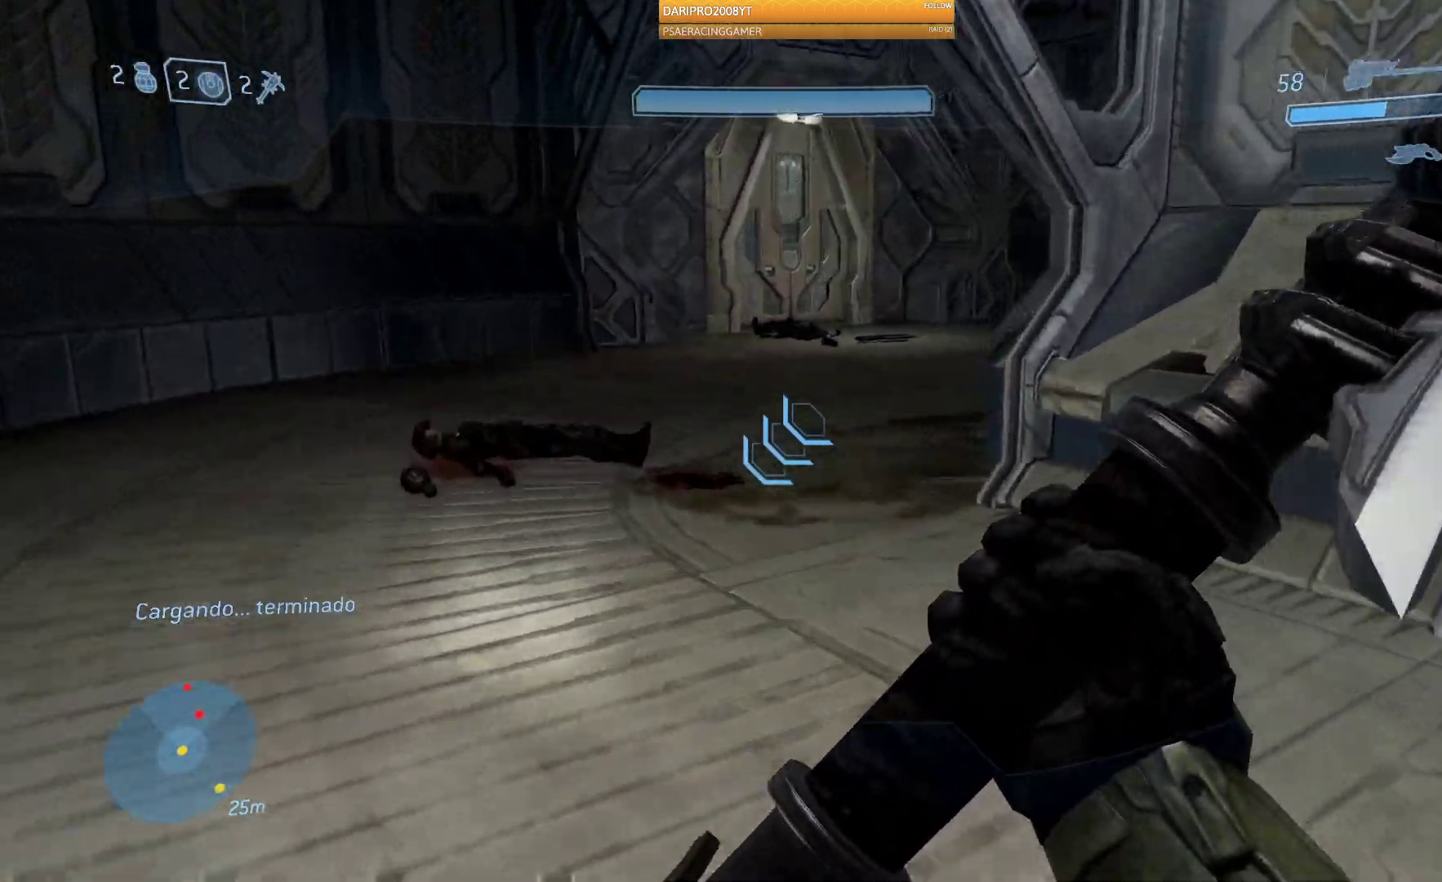
{"buttons": [], "left_stick": "up", "right_stick": "right", "events": []}
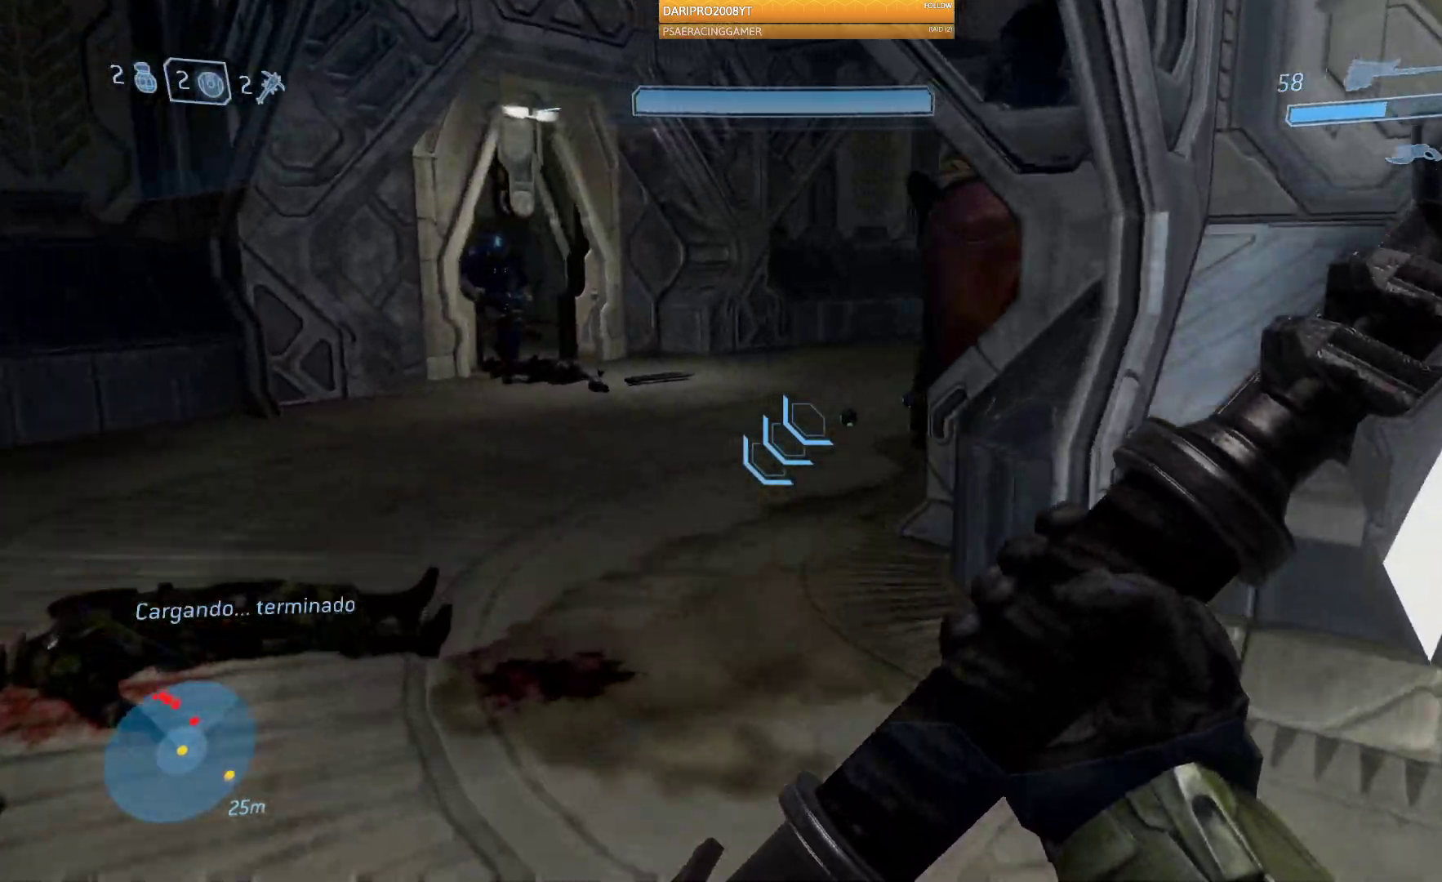
{"buttons": [], "left_stick": "up", "right_stick": "right", "events": []}
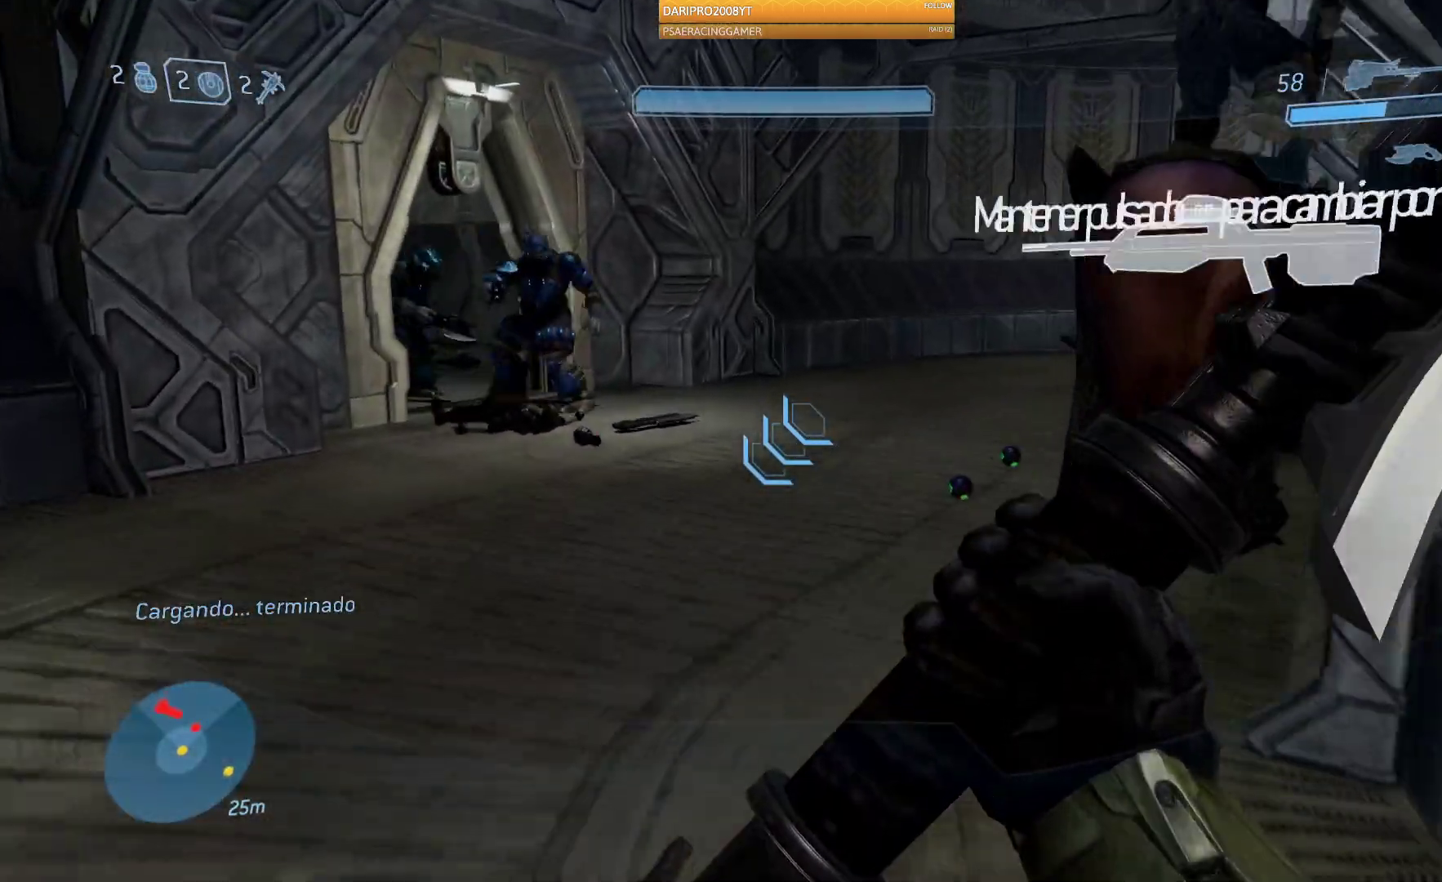
{"buttons": [], "left_stick": "up", "right_stick": "center", "events": [[283, "right_stick", "up-left"], [450, "right_stick", "center"]]}
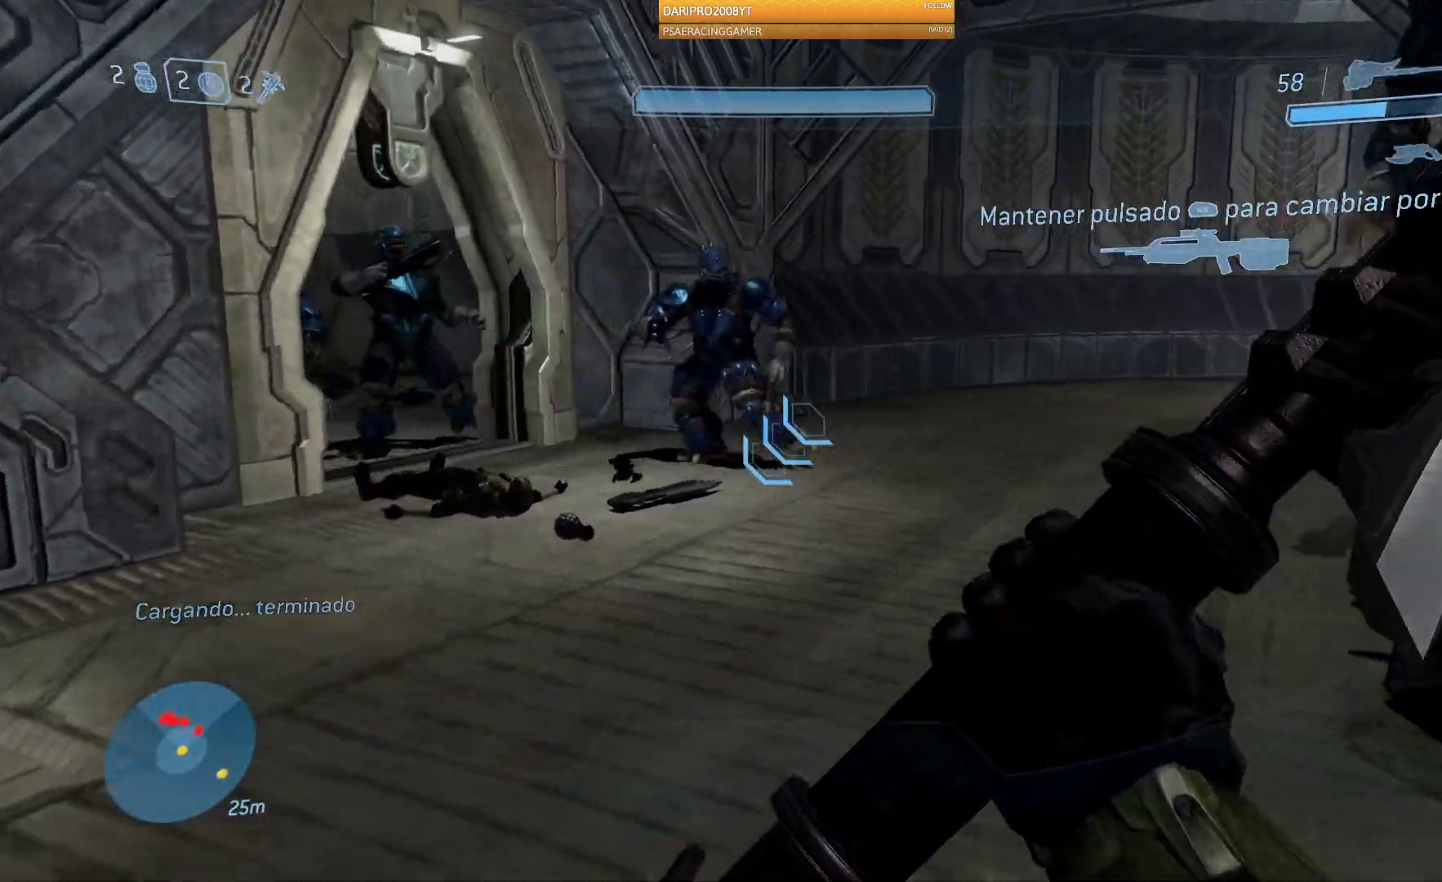
{"buttons": [], "left_stick": "up", "right_stick": "right", "events": [[67, "A", "down"], [133, "A", "up"], [483, "right_stick", "right"]]}
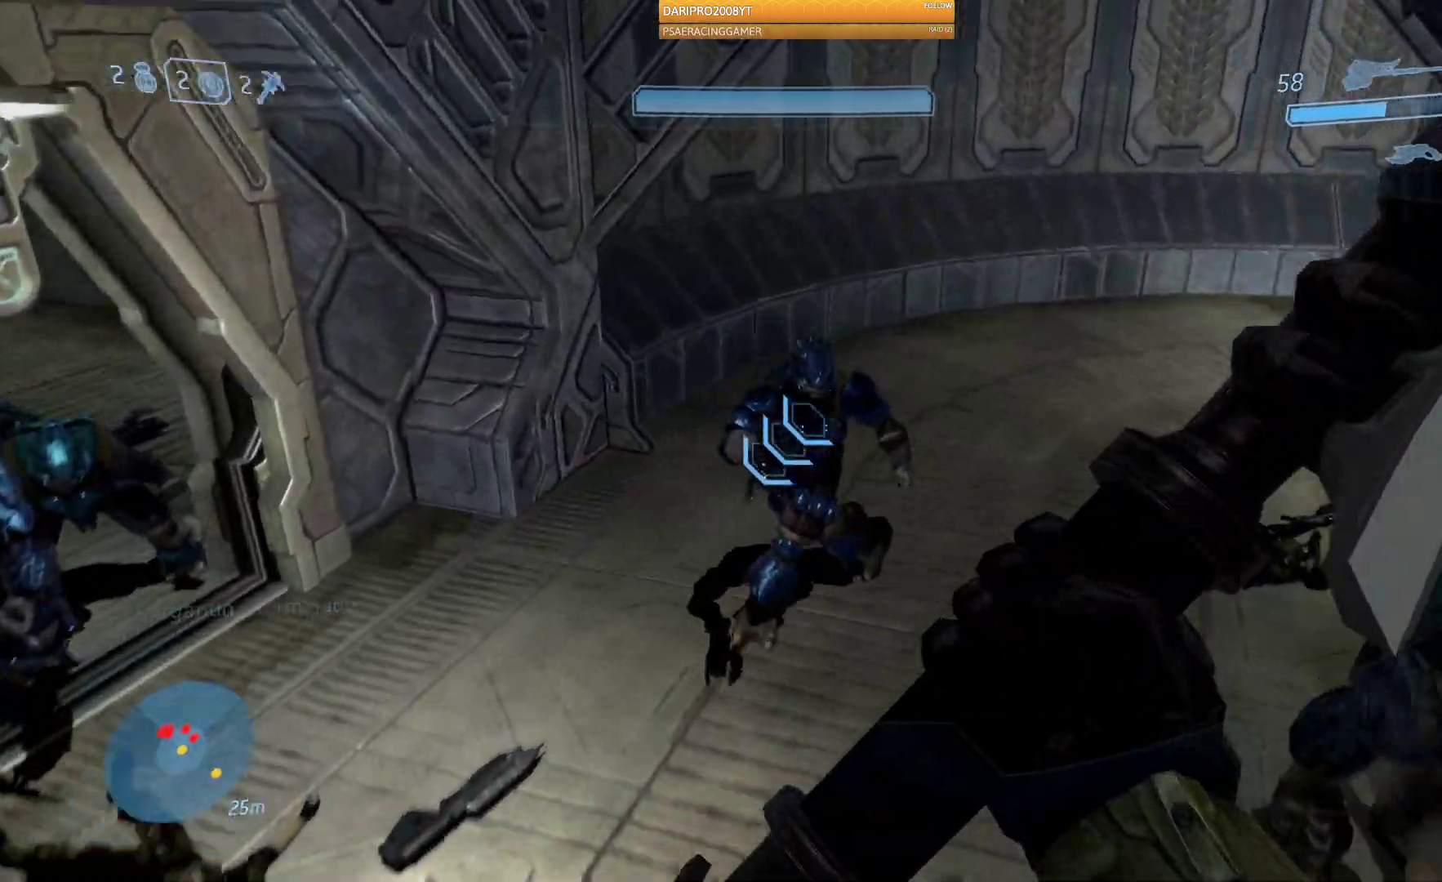
{"buttons": [], "left_stick": "up", "right_stick": "right", "events": [[233, "right_stick", "center"], [383, "right_stick", "right"]]}
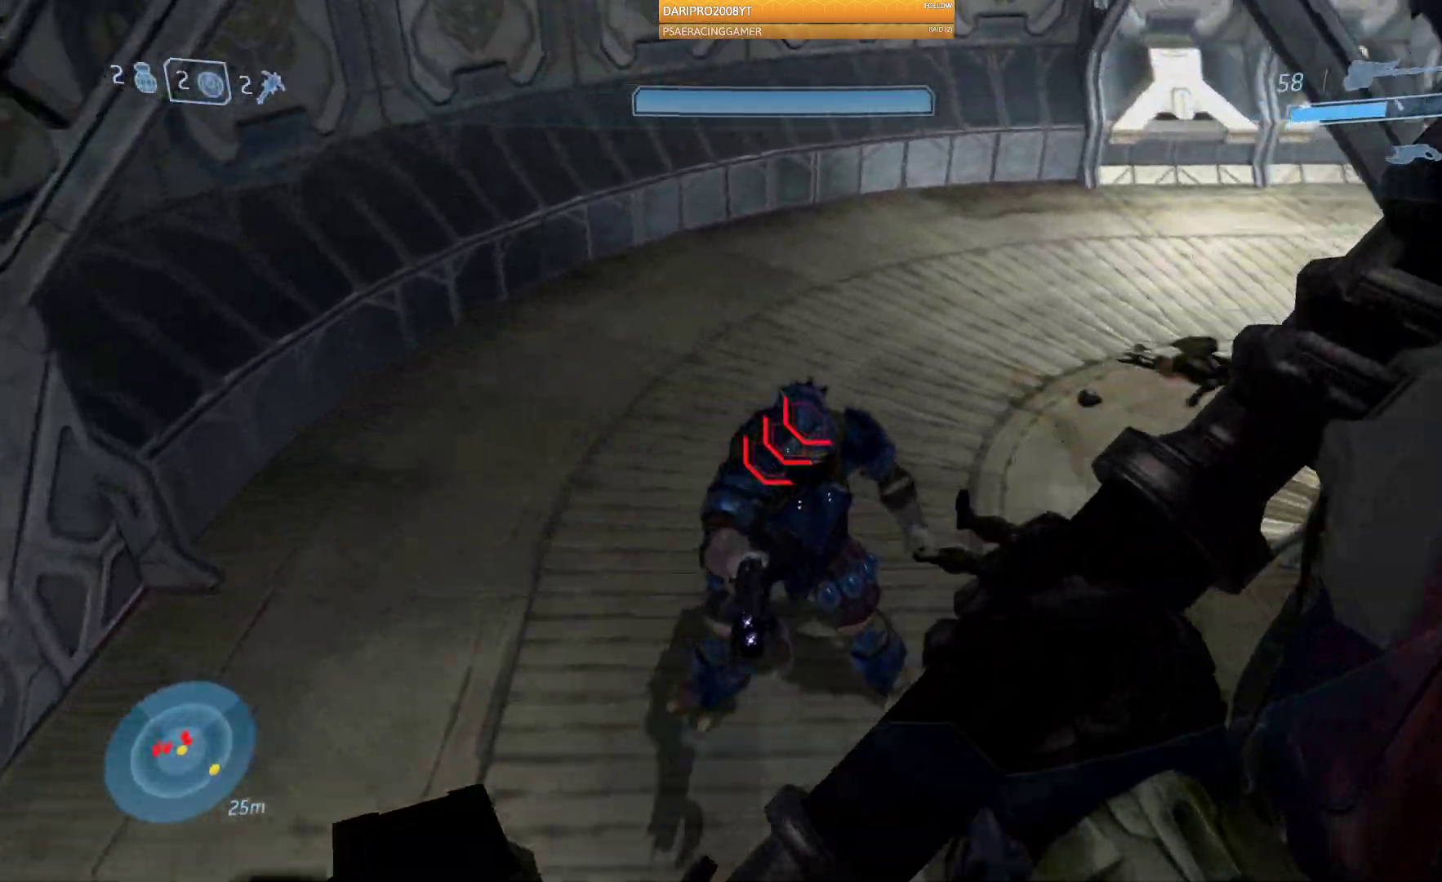
{"buttons": [], "left_stick": "up", "right_stick": "up-right", "events": [[200, "R2", "down"], [333, "right_stick", "up-right"], [433, "R2", "up"]]}
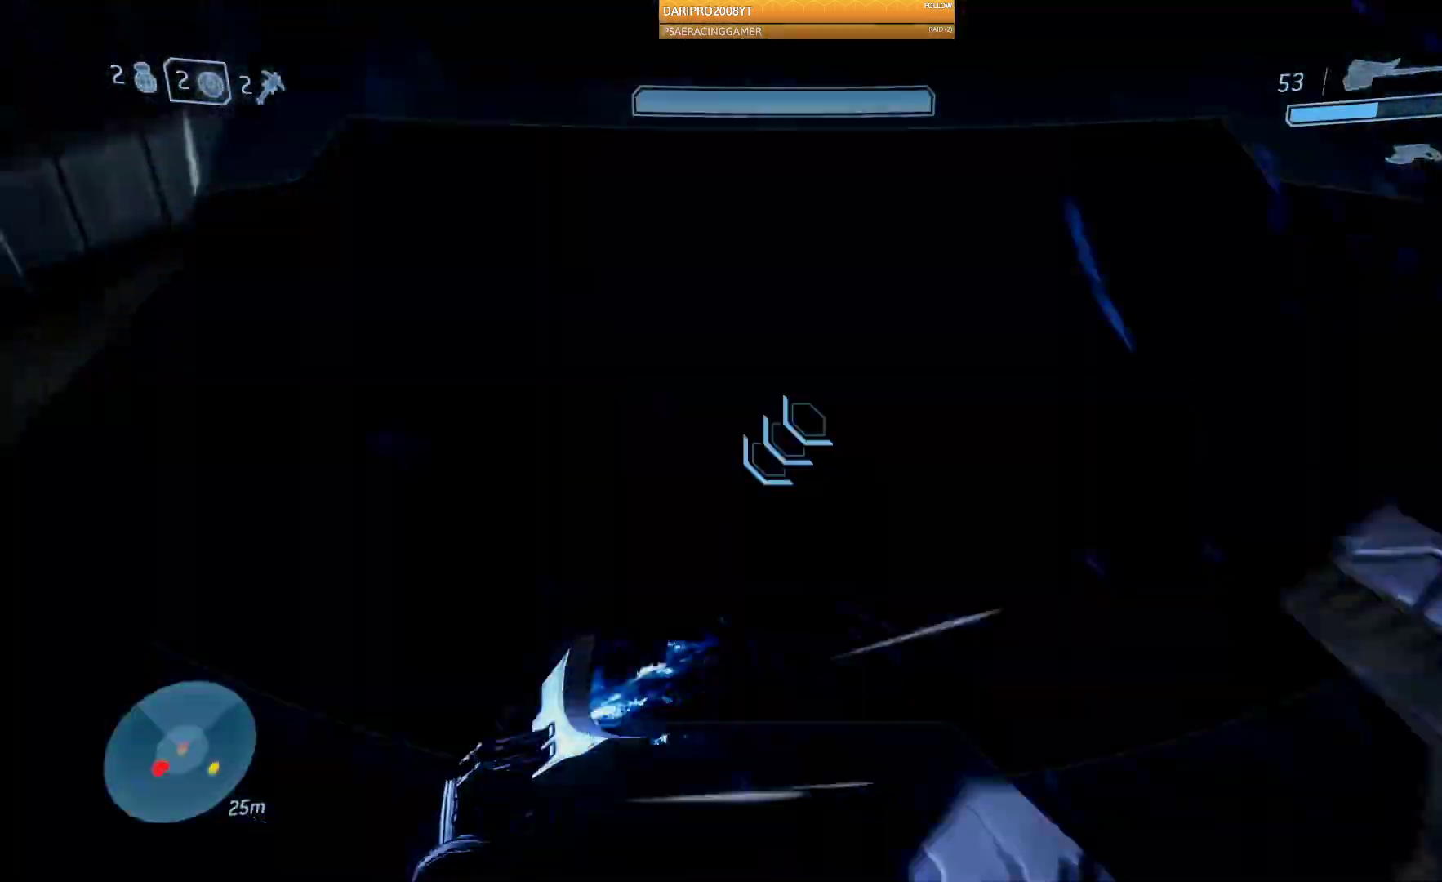
{"buttons": [], "left_stick": "up-left", "right_stick": "center", "events": [[83, "right_stick", "center"], [117, "left_stick", "center"], [450, "left_stick", "up-left"]]}
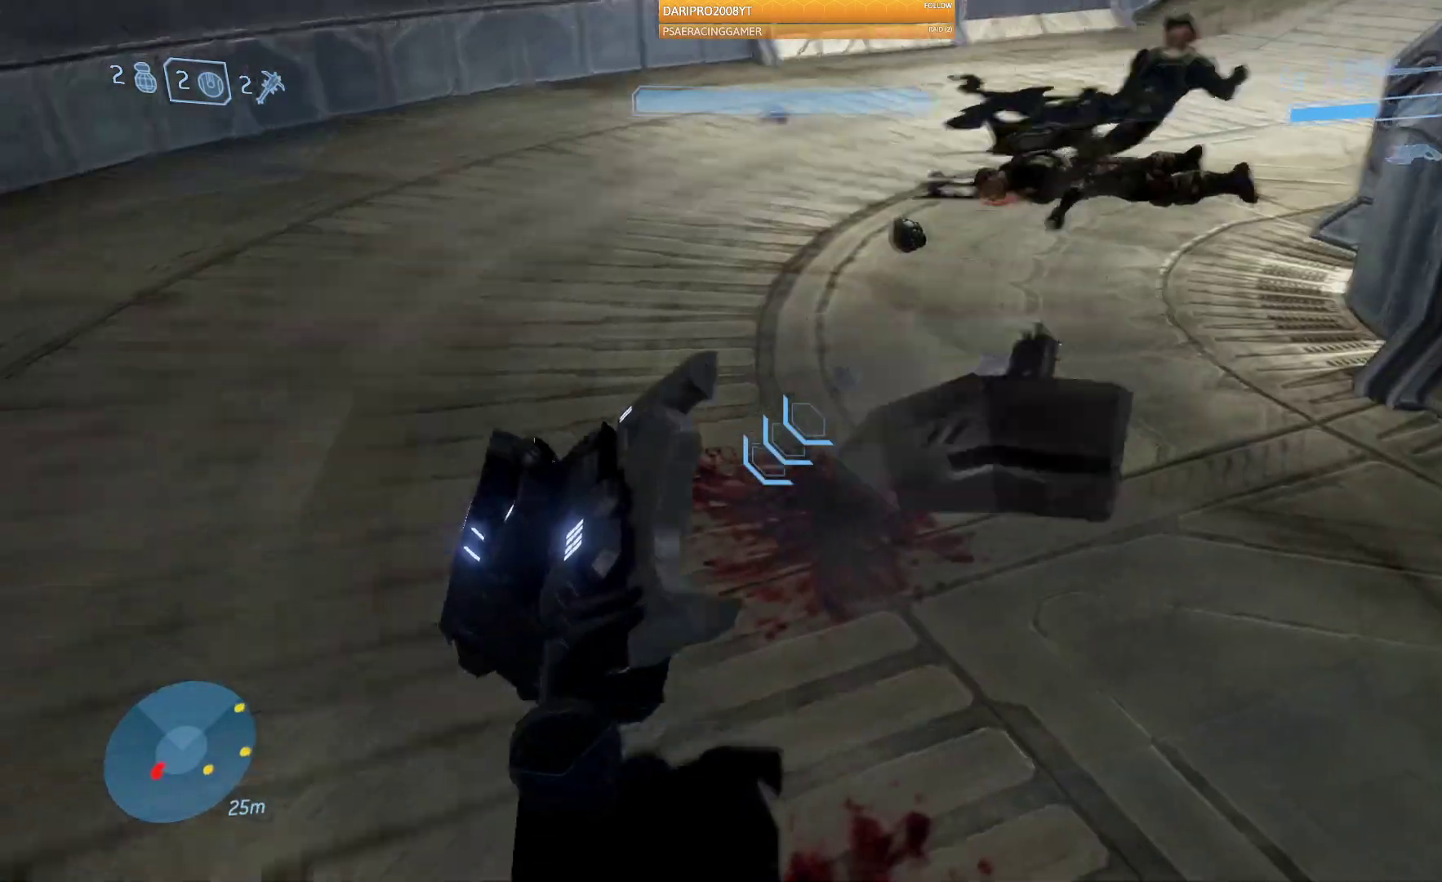
{"buttons": [], "left_stick": "up-left", "right_stick": "up-right", "events": [[17, "right_stick", "right"], [67, "right_stick", "up-right"]]}